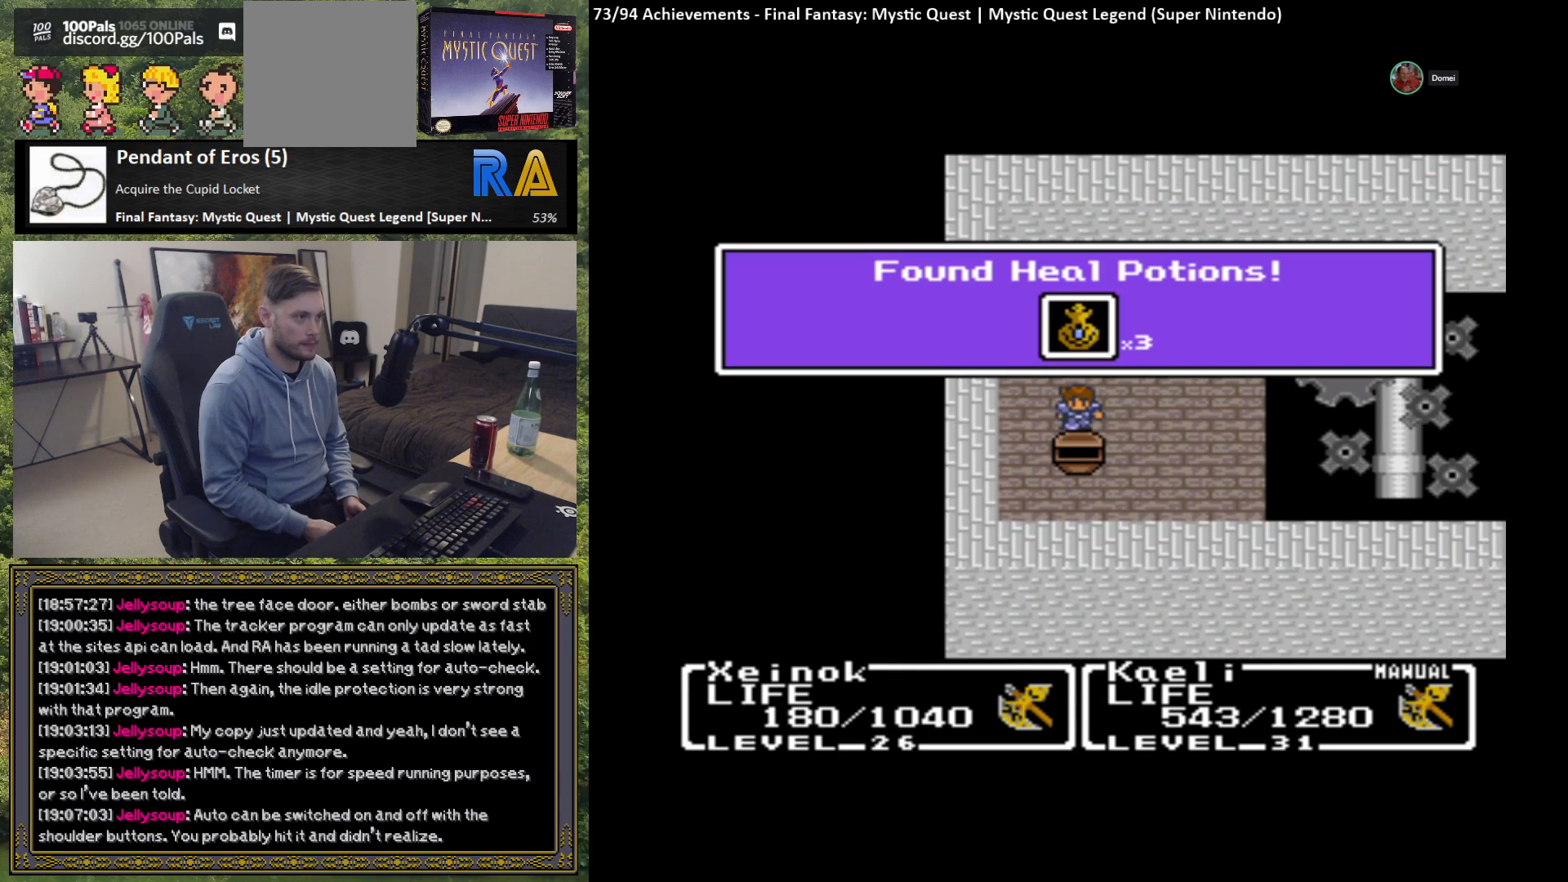
Gameplay with a controller (Xbox layout); each line is a JSON object with the inputs held at the frame after it. "events" lists button and stick changes between this image and that frame as [ms after this image, input, new state], when the widget could be followed in between. Not read: right_stick.
{"buttons": [], "left_stick": "center", "events": [[367, "B", "down"], [450, "B", "up"]]}
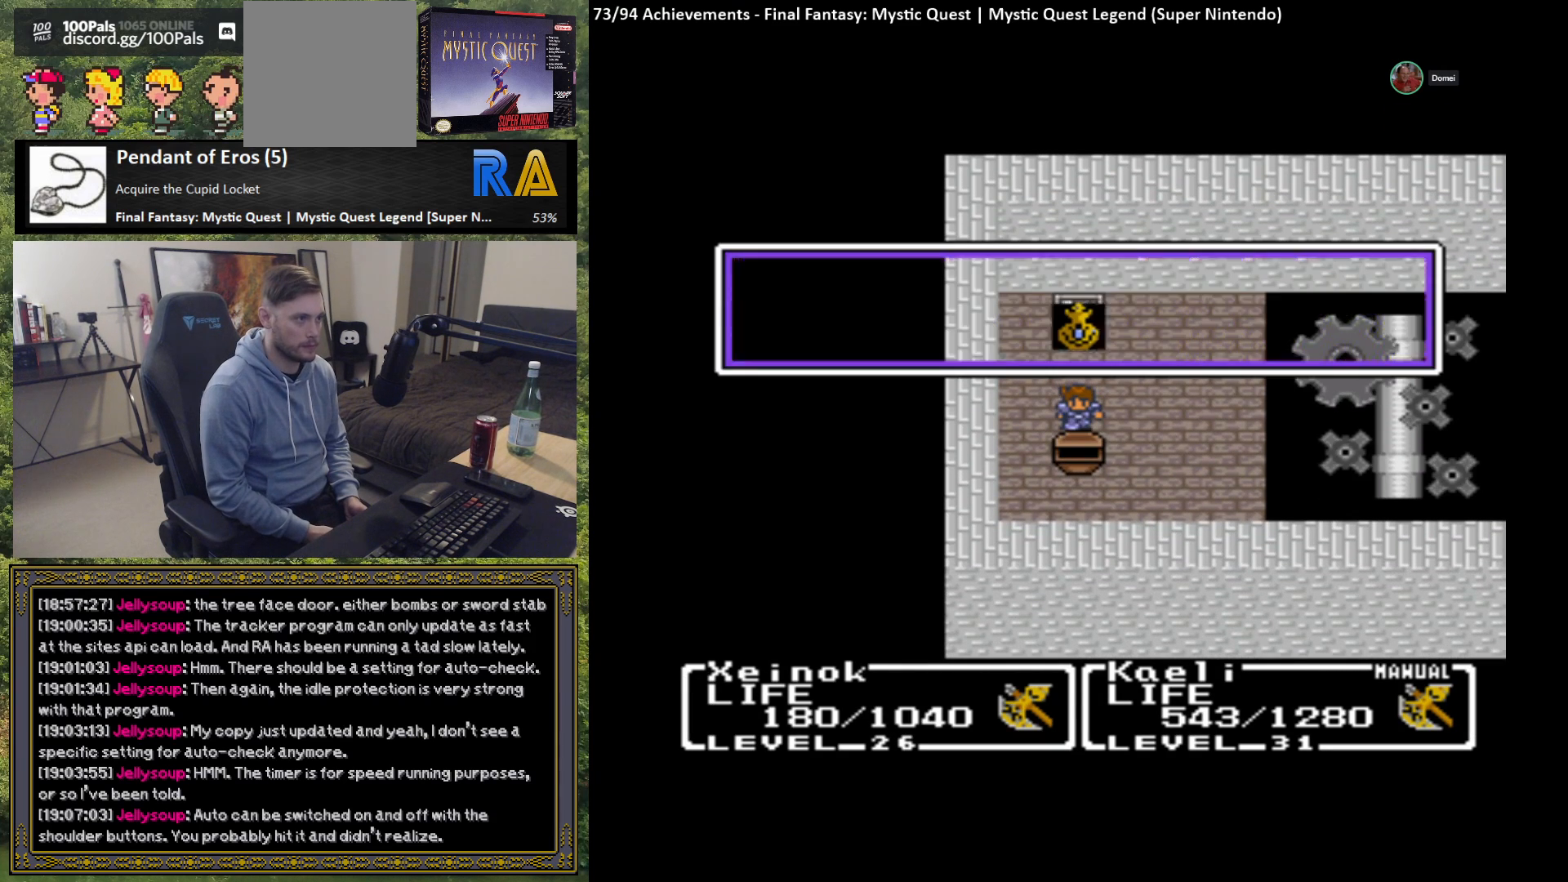
{"buttons": [], "left_stick": "right", "events": [[50, "left_stick", "right"]]}
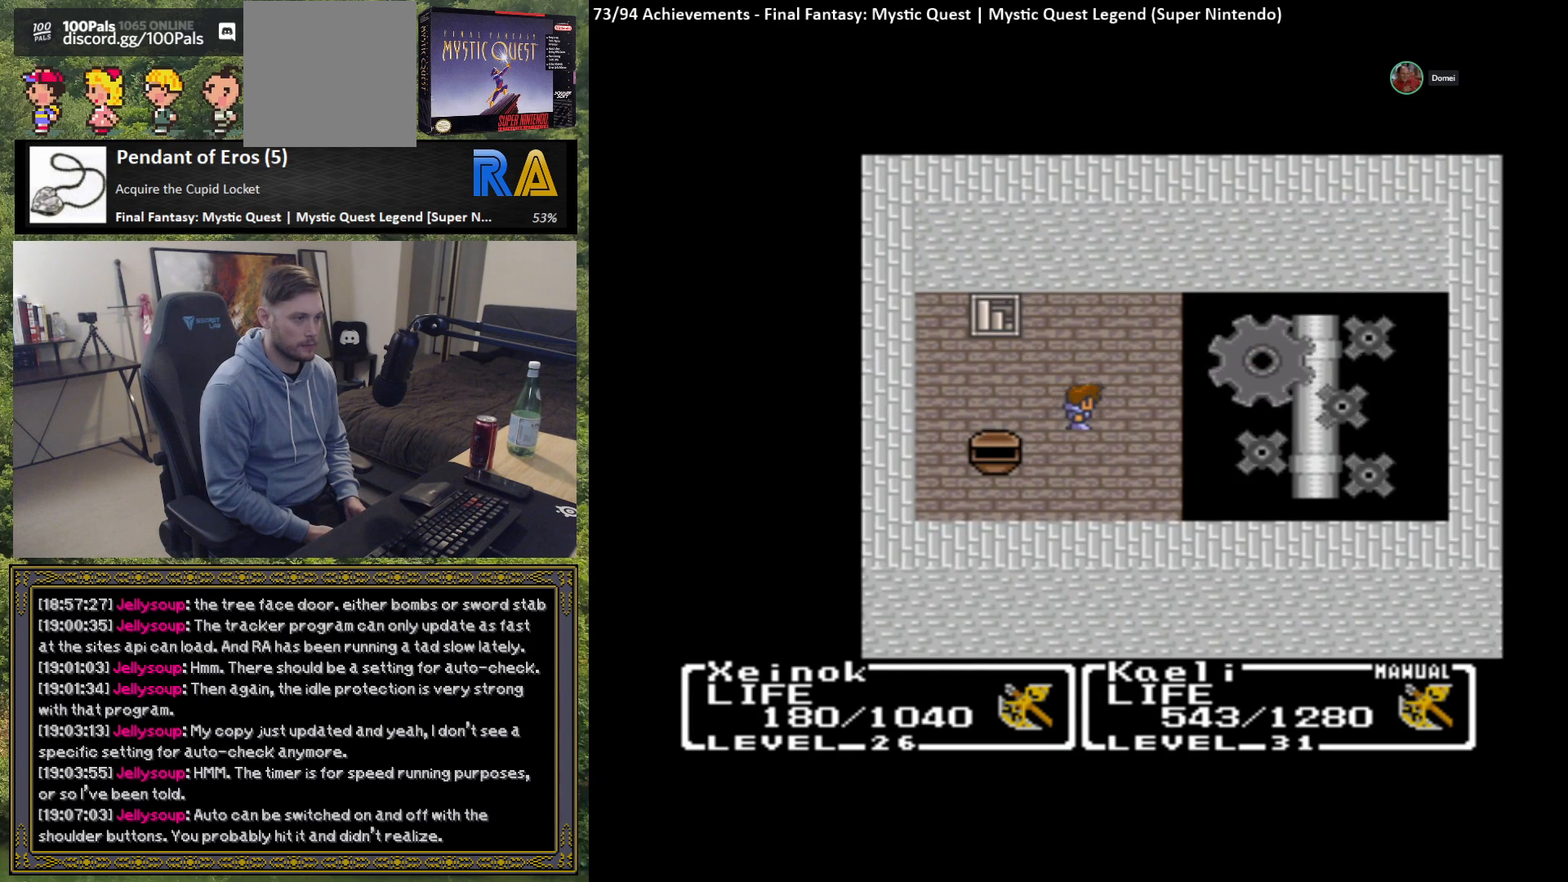
{"buttons": ["B"], "left_stick": "right", "events": [[483, "B", "down"]]}
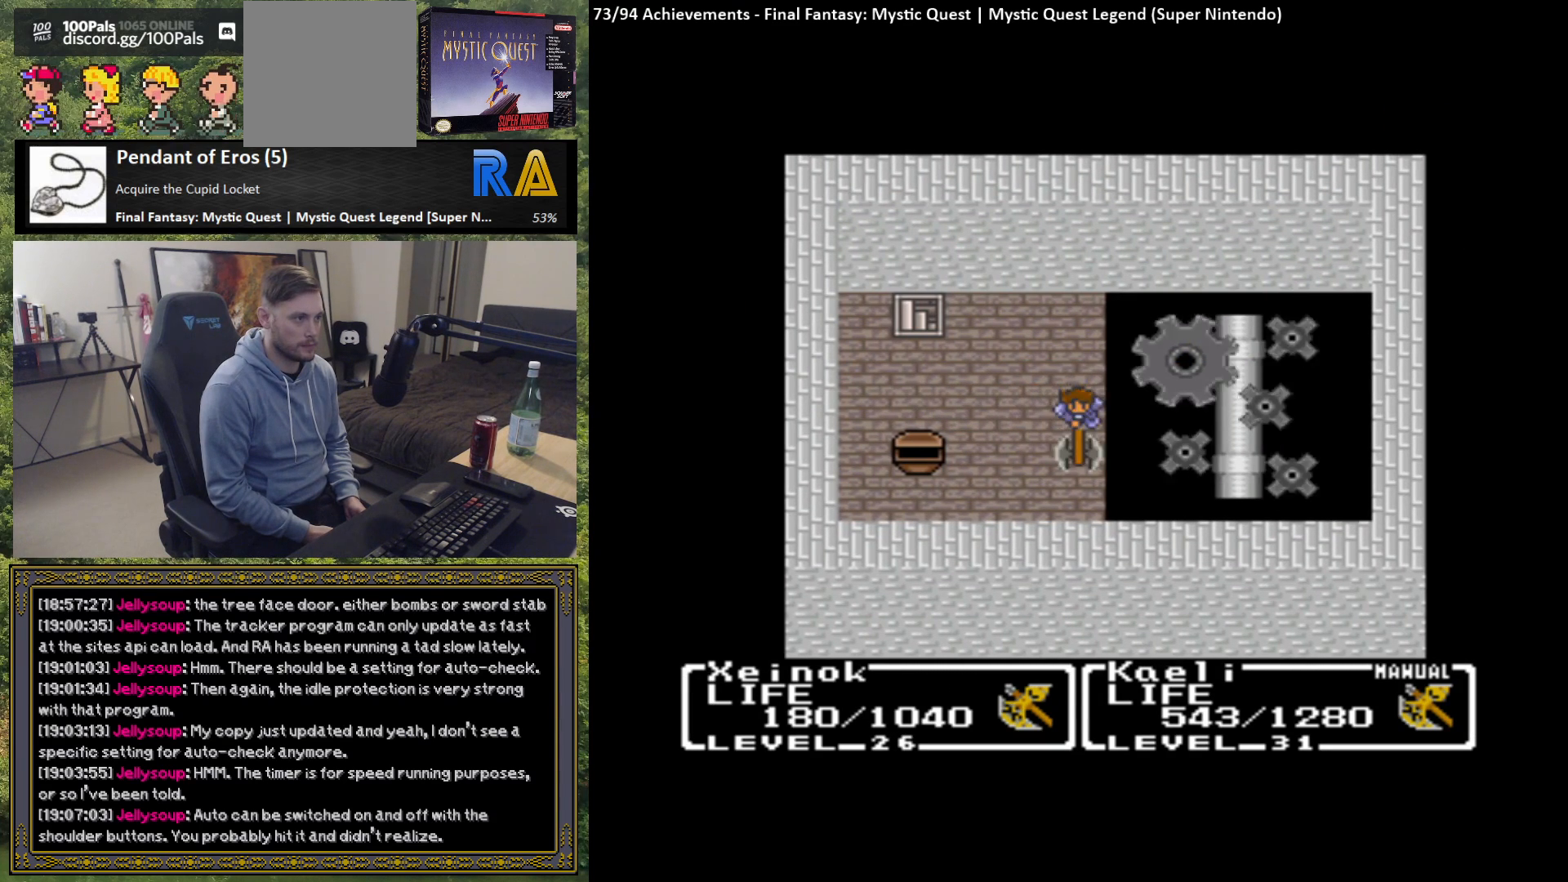
{"buttons": [], "left_stick": "center", "events": [[133, "B", "up"], [217, "left_stick", "center"]]}
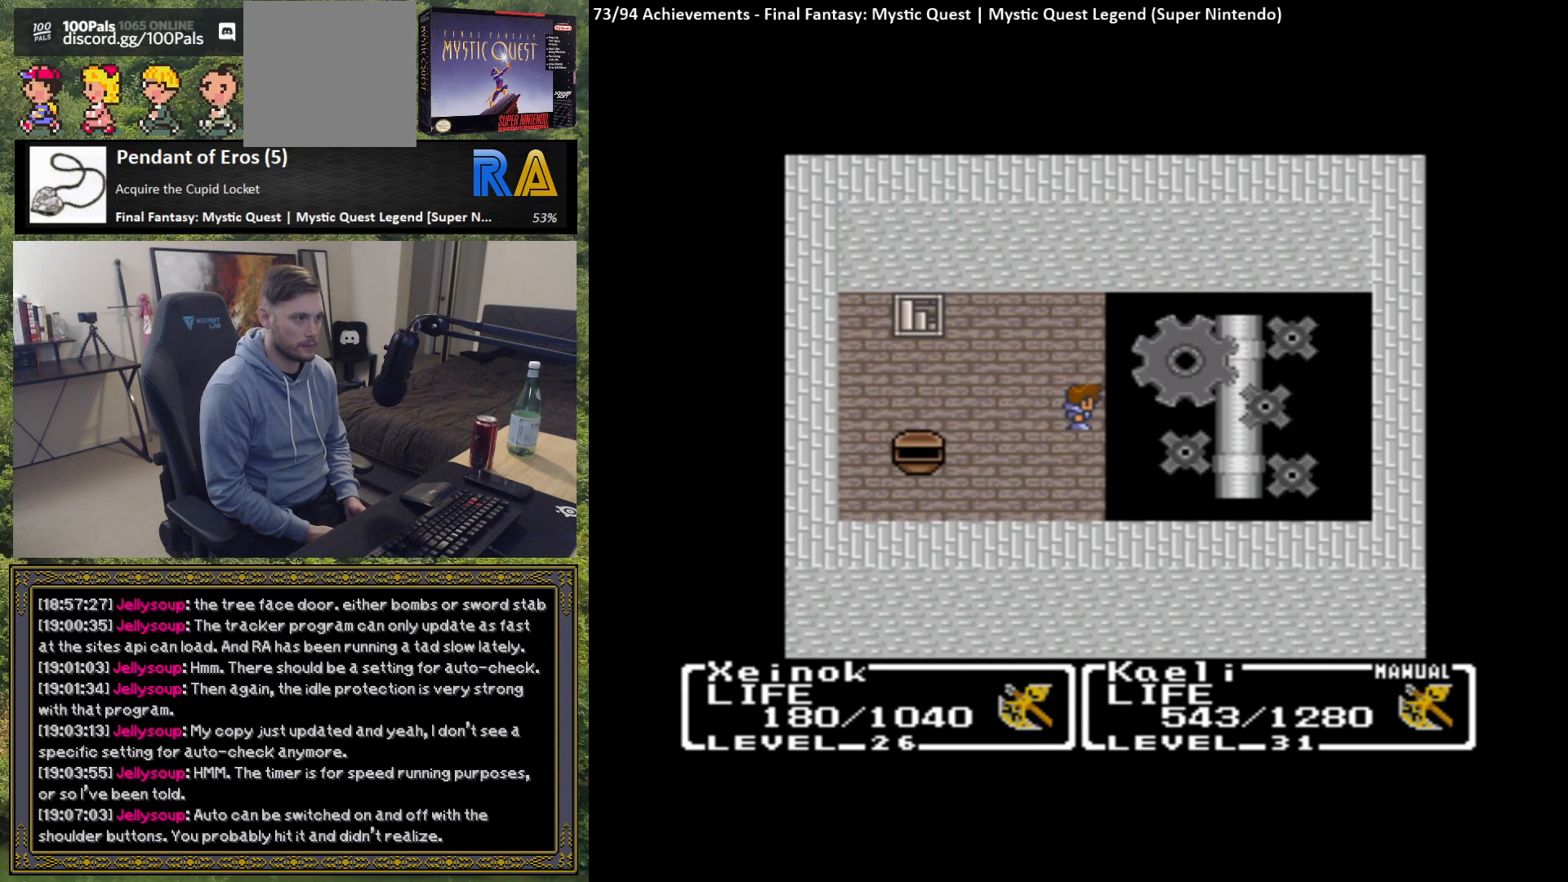
{"buttons": [], "left_stick": "up-right", "events": [[33, "left_stick", "up-right"]]}
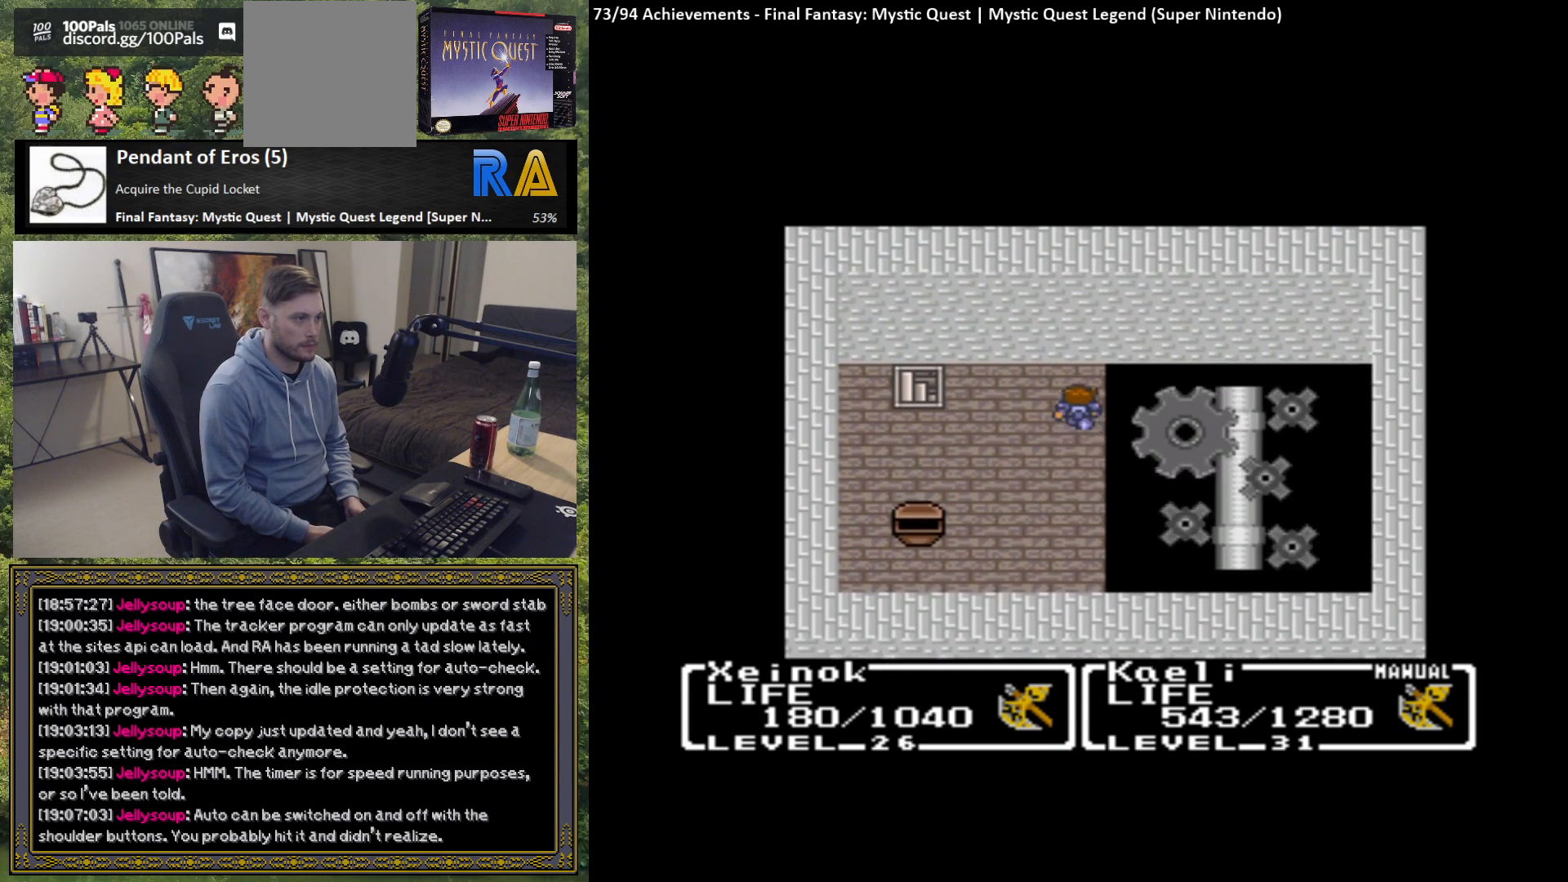
{"buttons": [], "left_stick": "left", "events": [[133, "left_stick", "up-left"], [250, "left_stick", "left"]]}
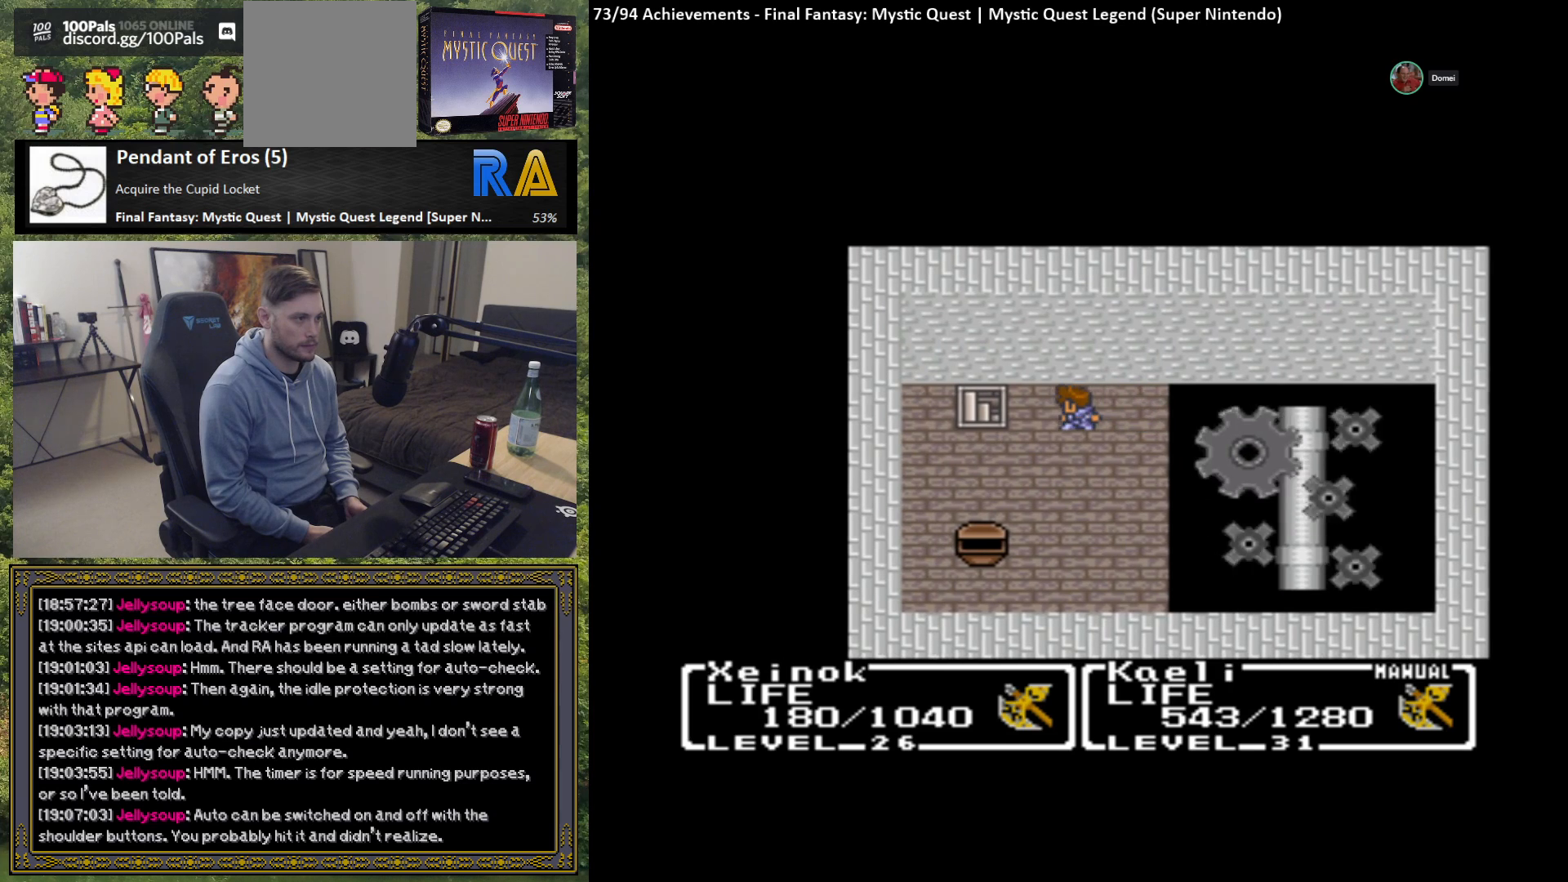
{"buttons": [], "left_stick": "center", "events": [[483, "left_stick", "center"]]}
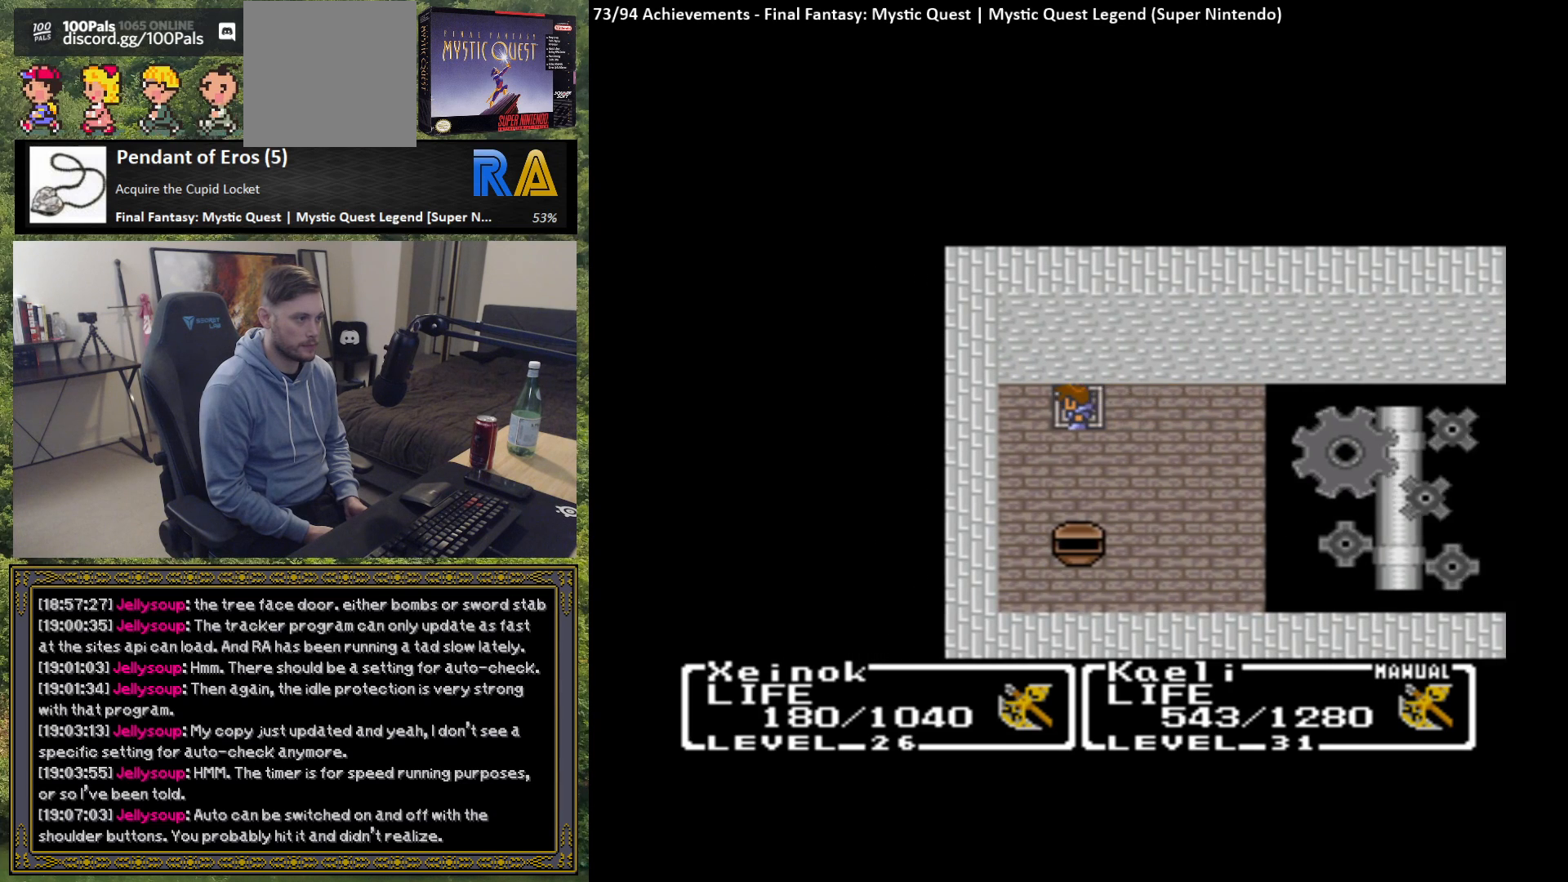
{"buttons": [], "left_stick": "center", "events": []}
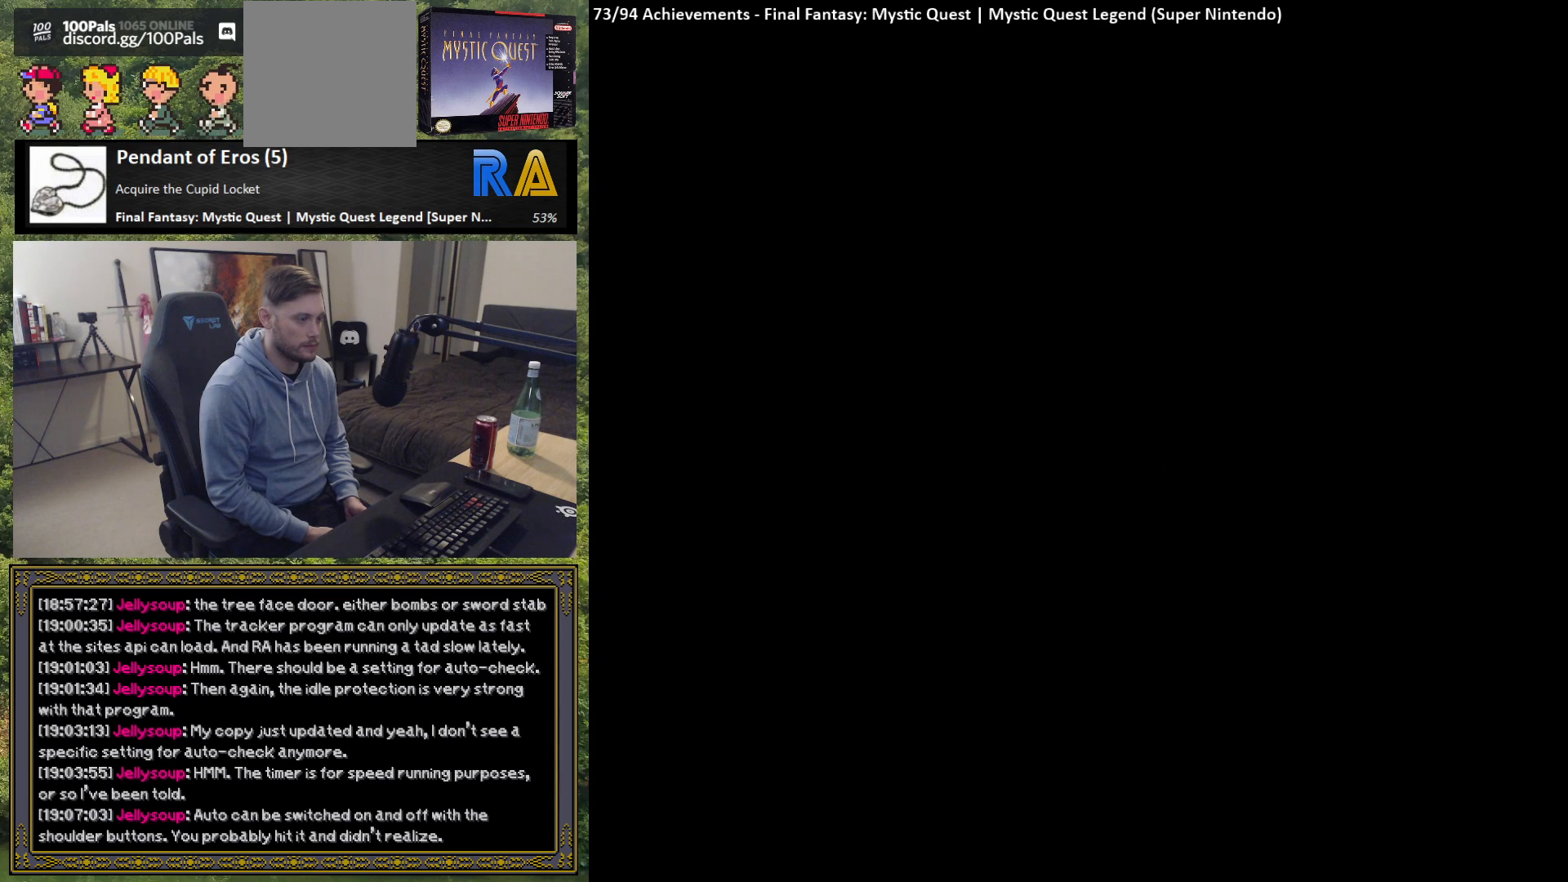
{"buttons": [], "left_stick": "center", "events": []}
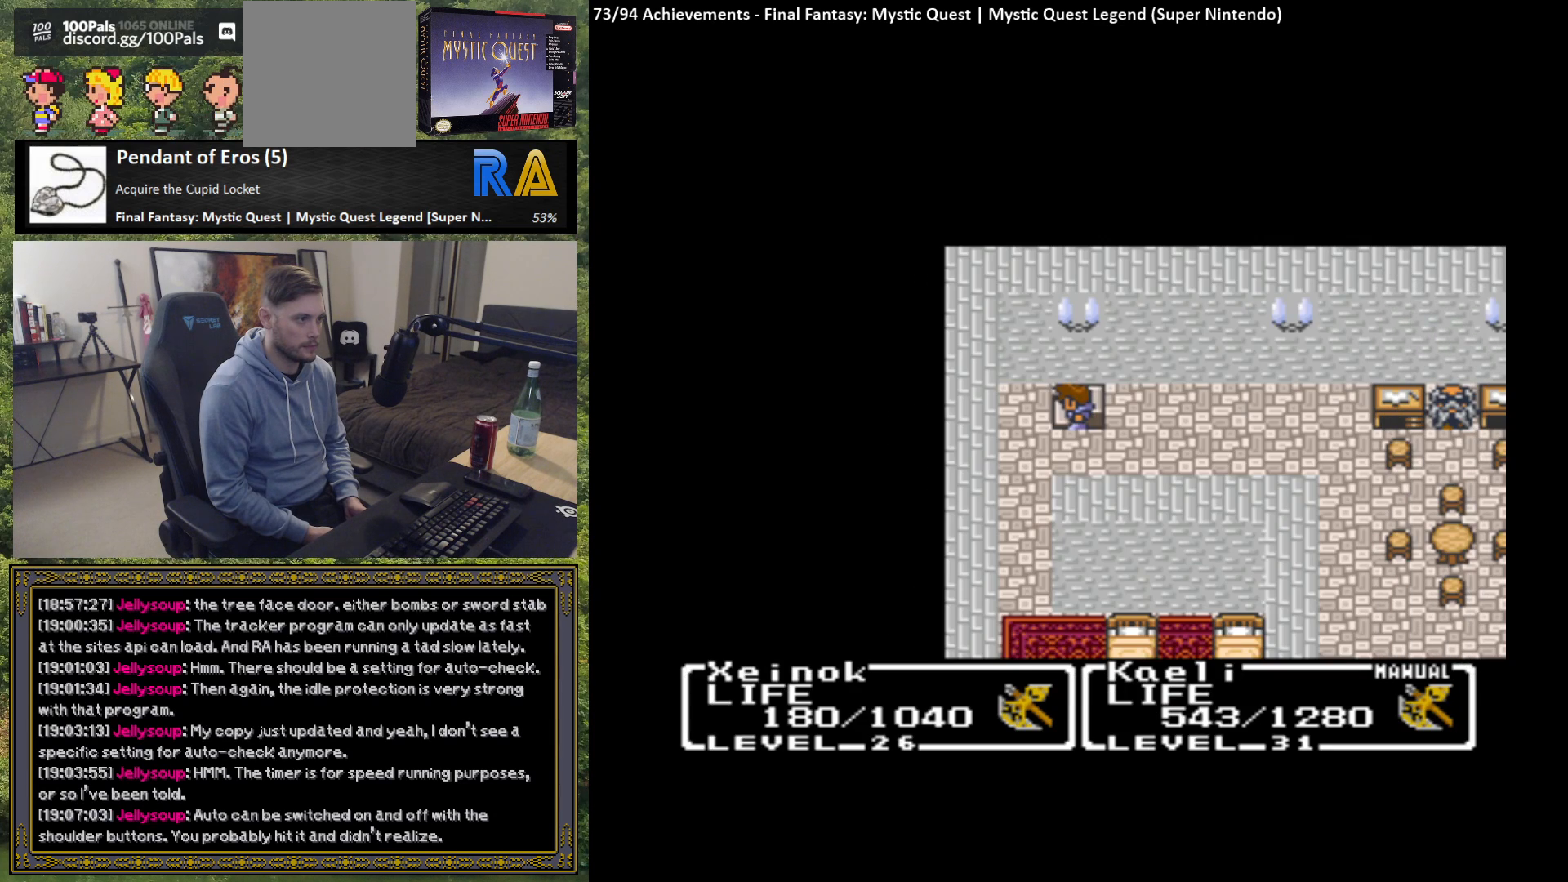
{"buttons": [], "left_stick": "right", "events": [[100, "left_stick", "right"]]}
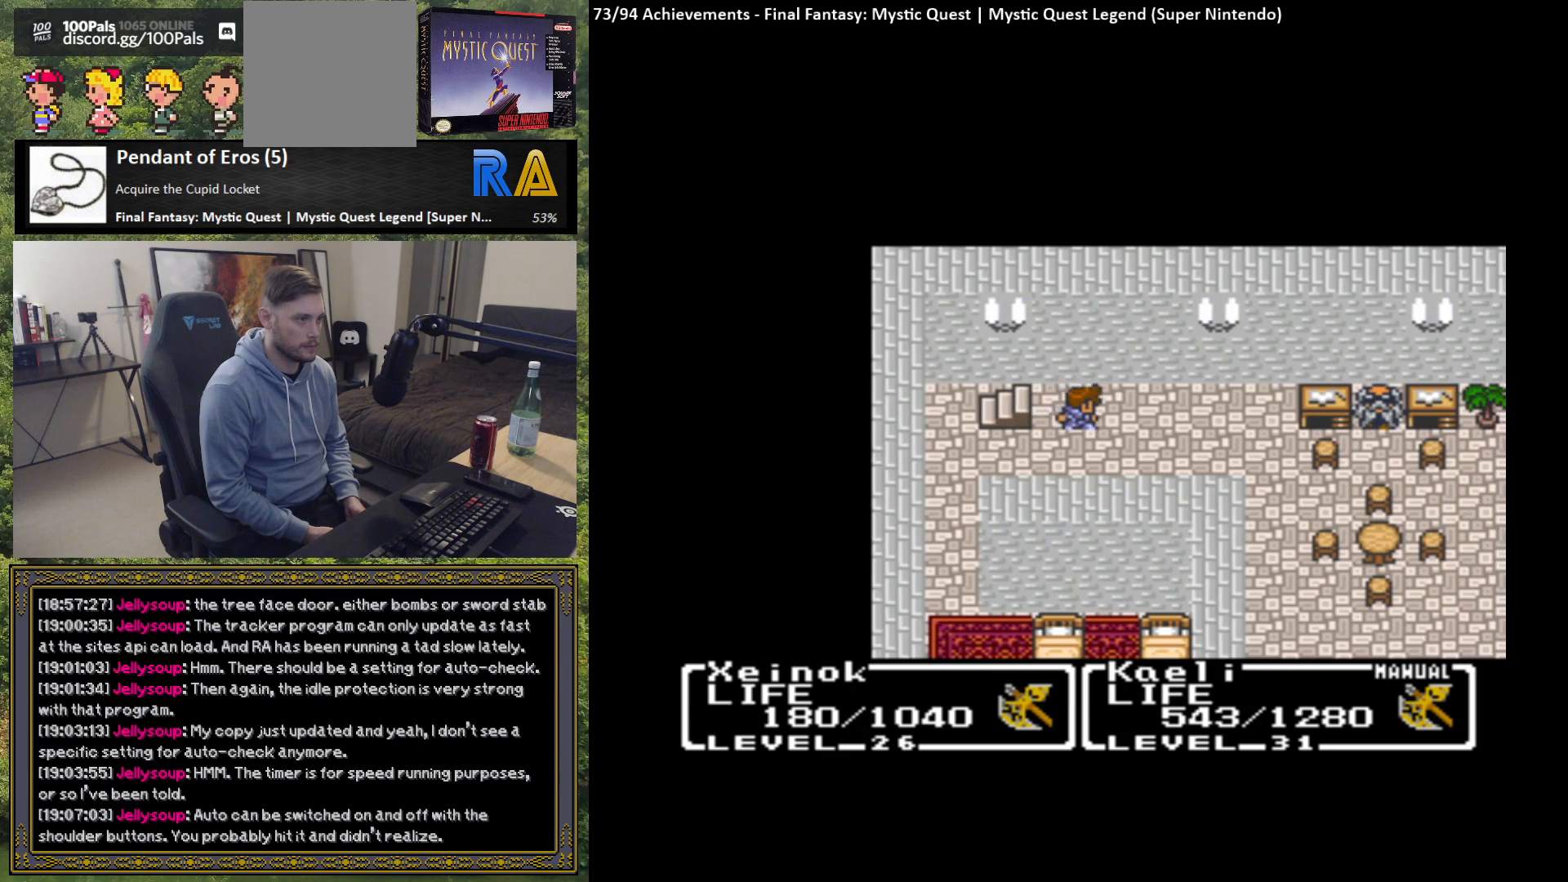
{"buttons": [], "left_stick": "right", "events": []}
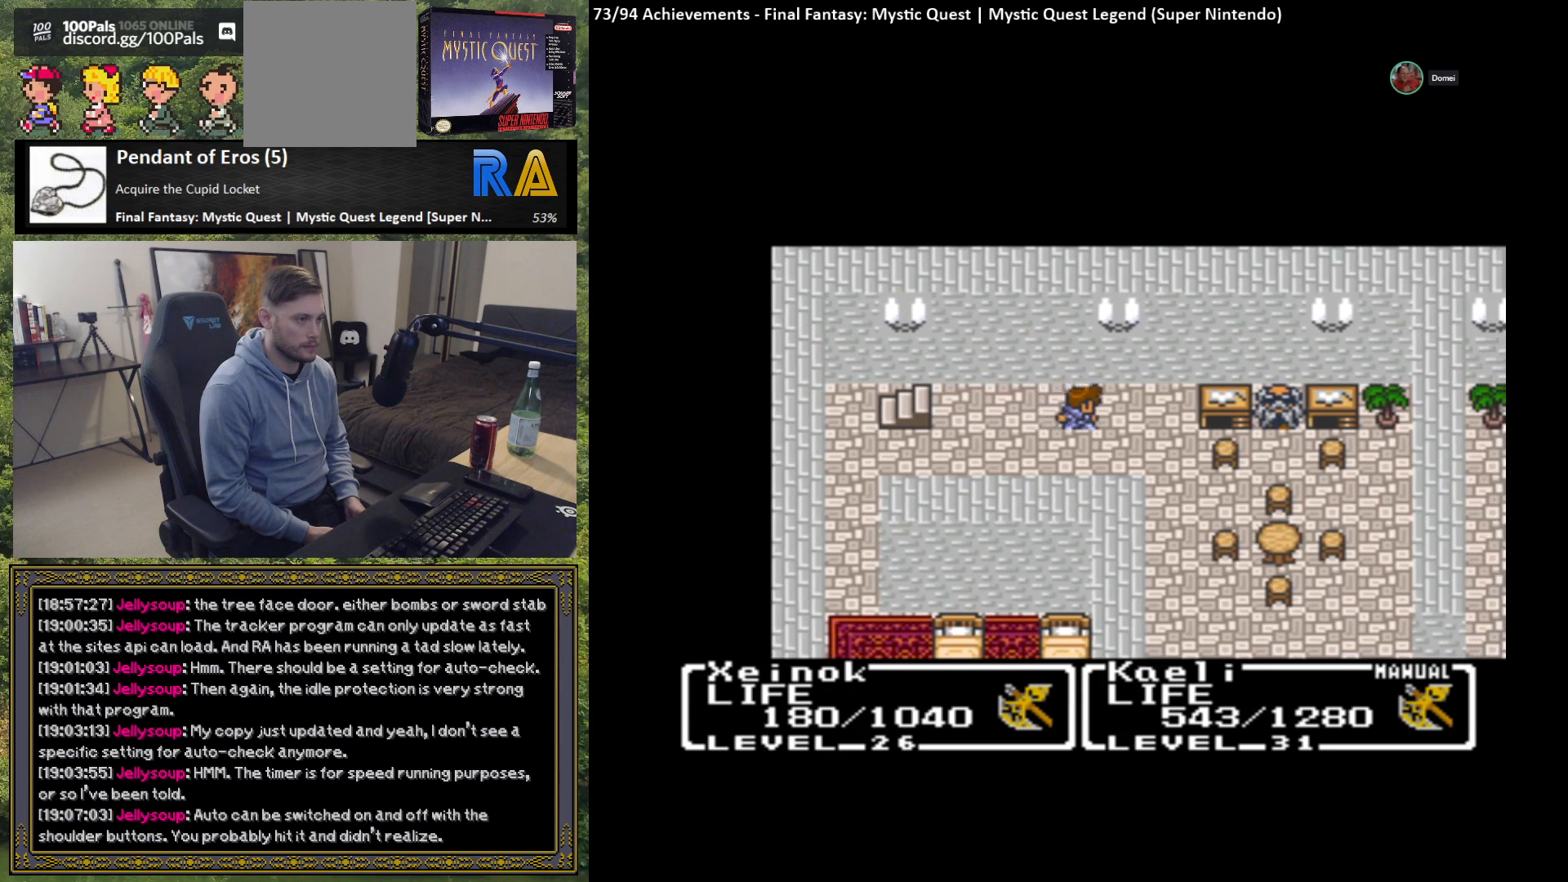
{"buttons": [], "left_stick": "down", "events": [[433, "left_stick", "down"]]}
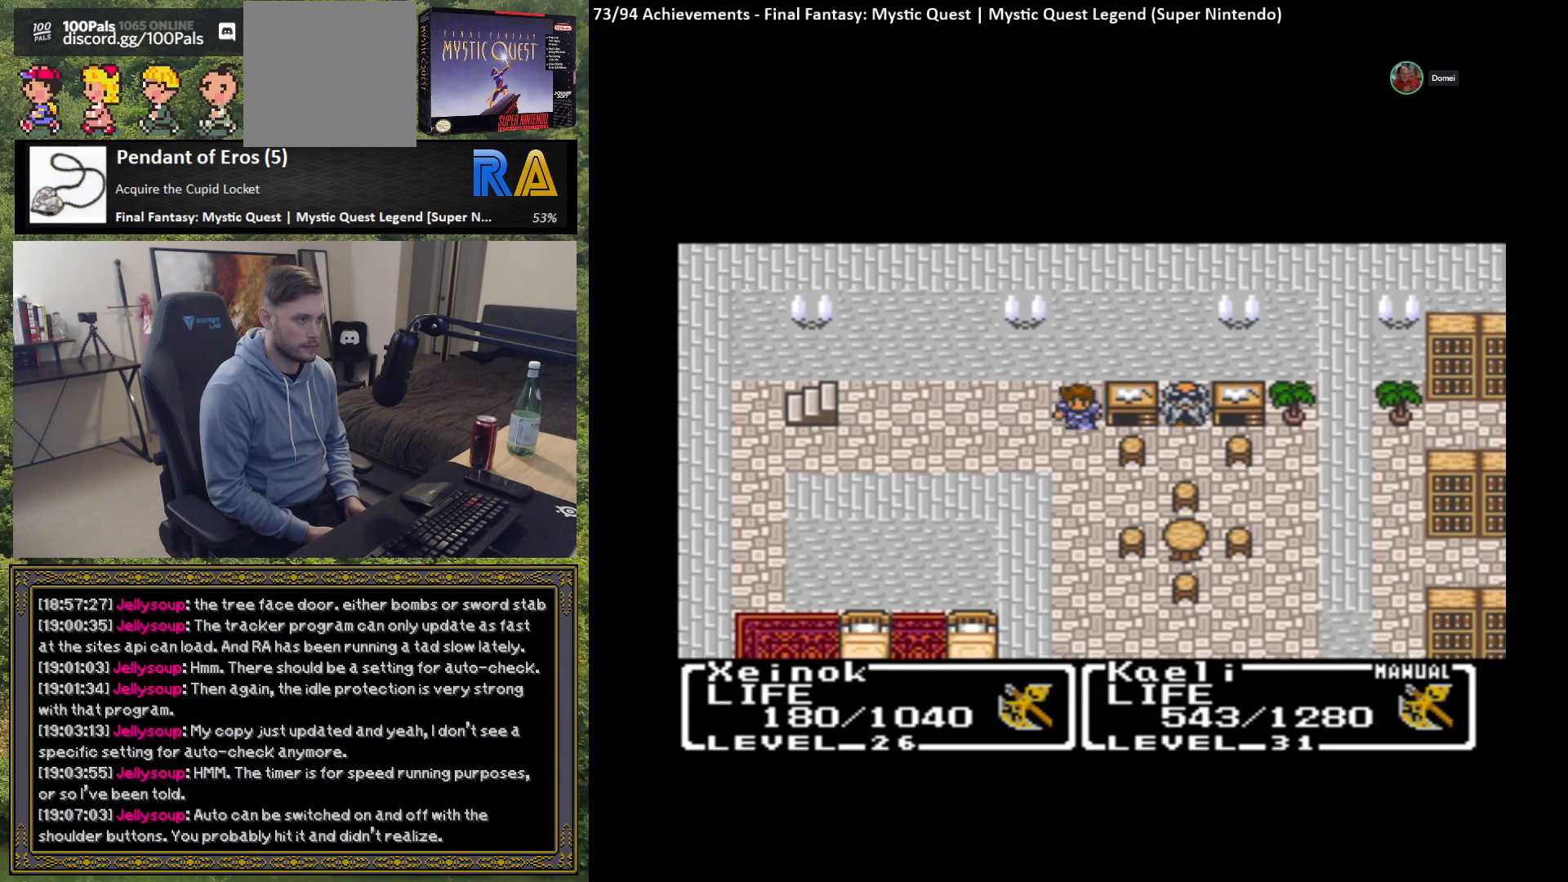
{"buttons": [], "left_stick": "right", "events": [[167, "left_stick", "right"]]}
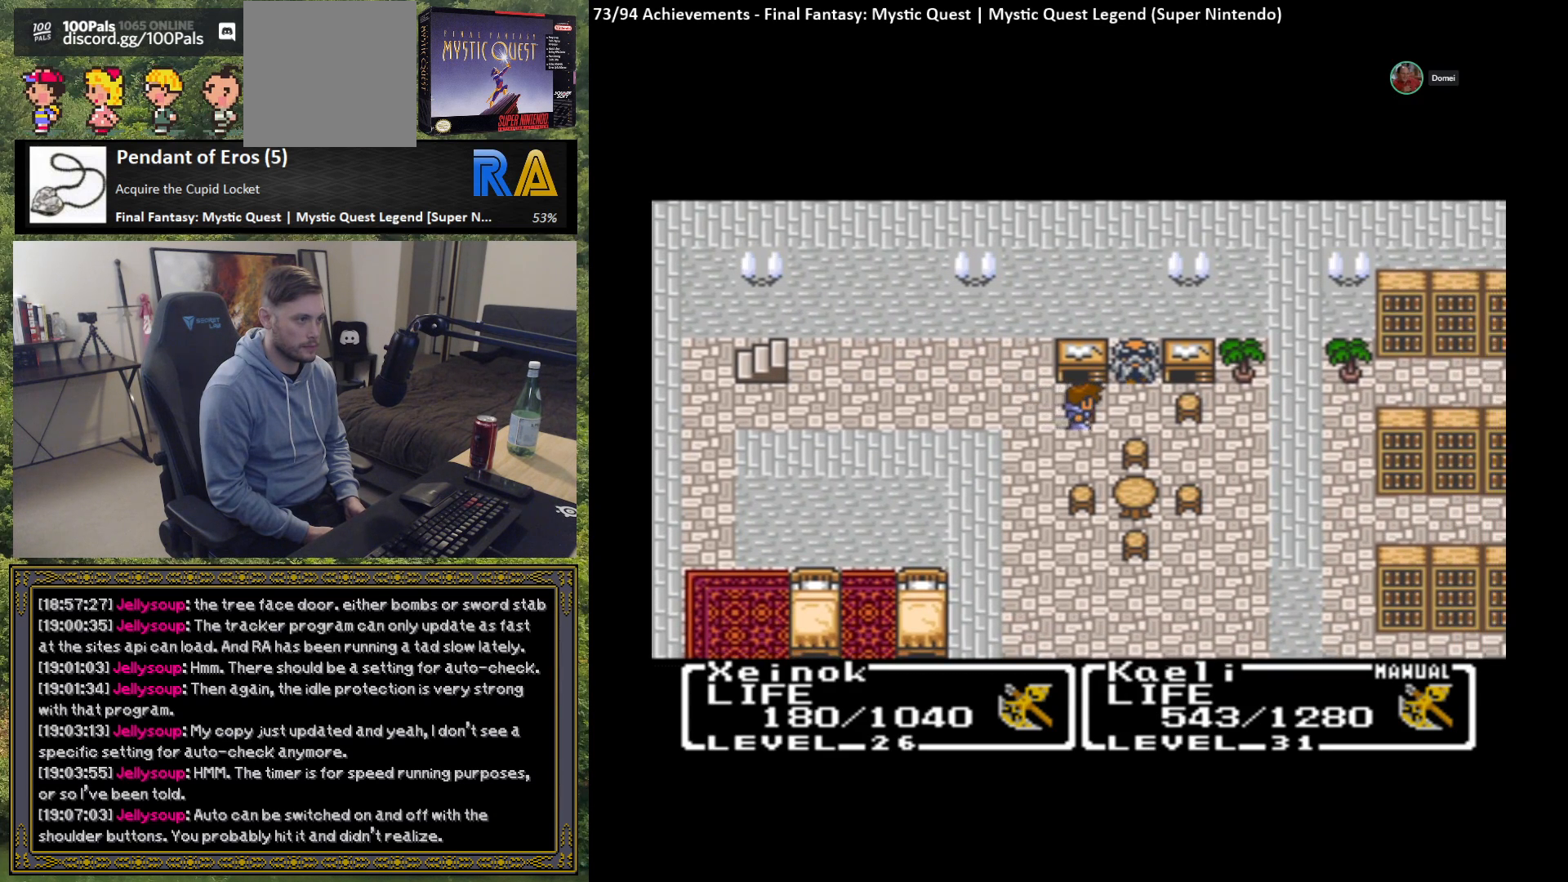
{"buttons": [], "left_stick": "right", "events": []}
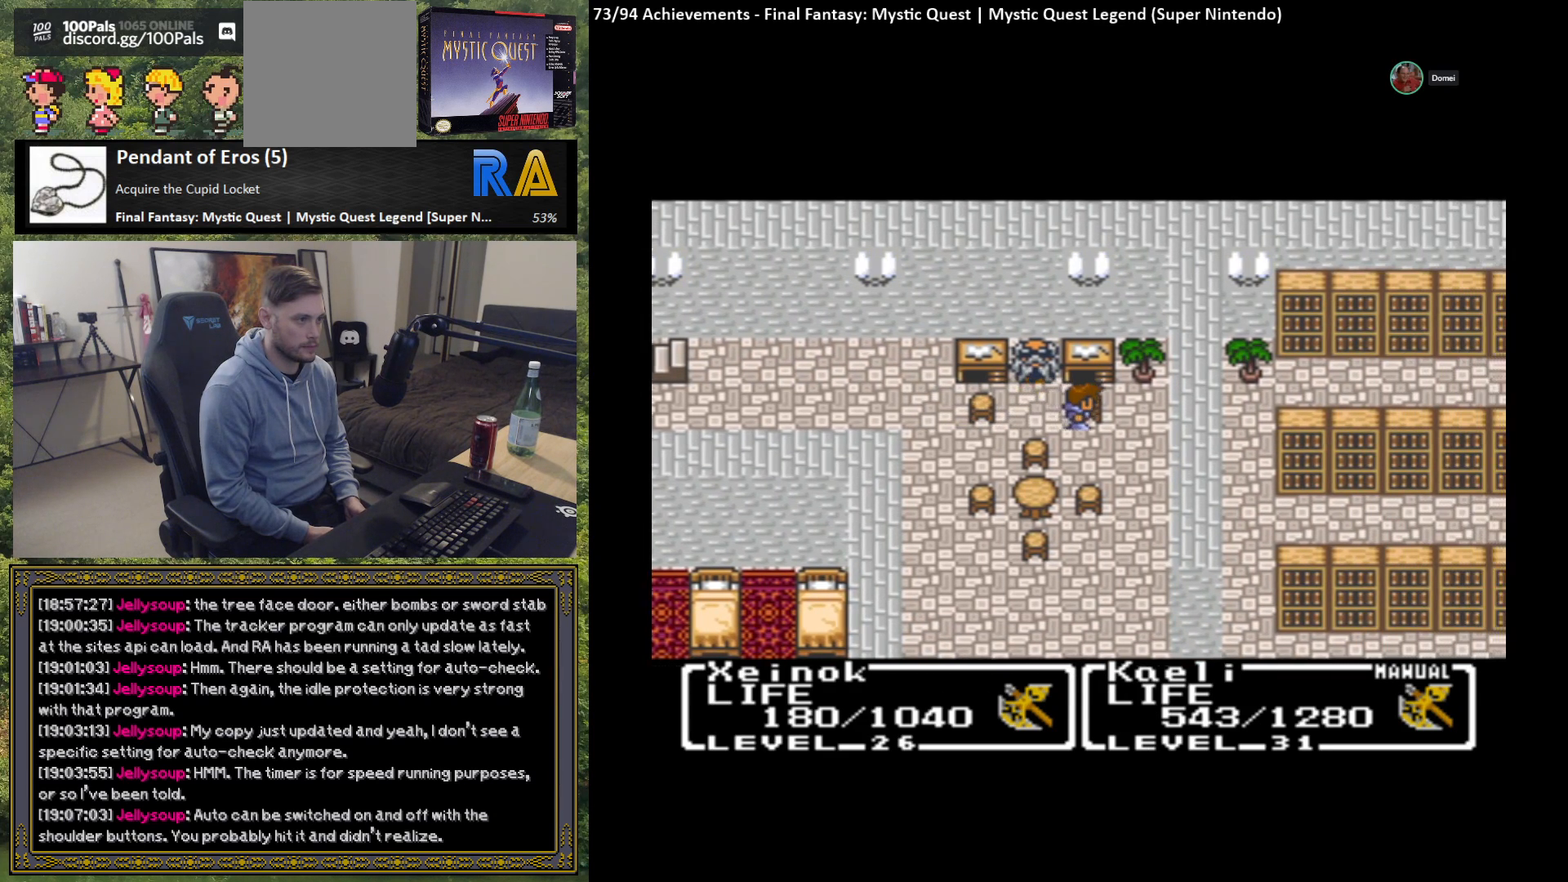
{"buttons": [], "left_stick": "down", "events": [[250, "left_stick", "down"]]}
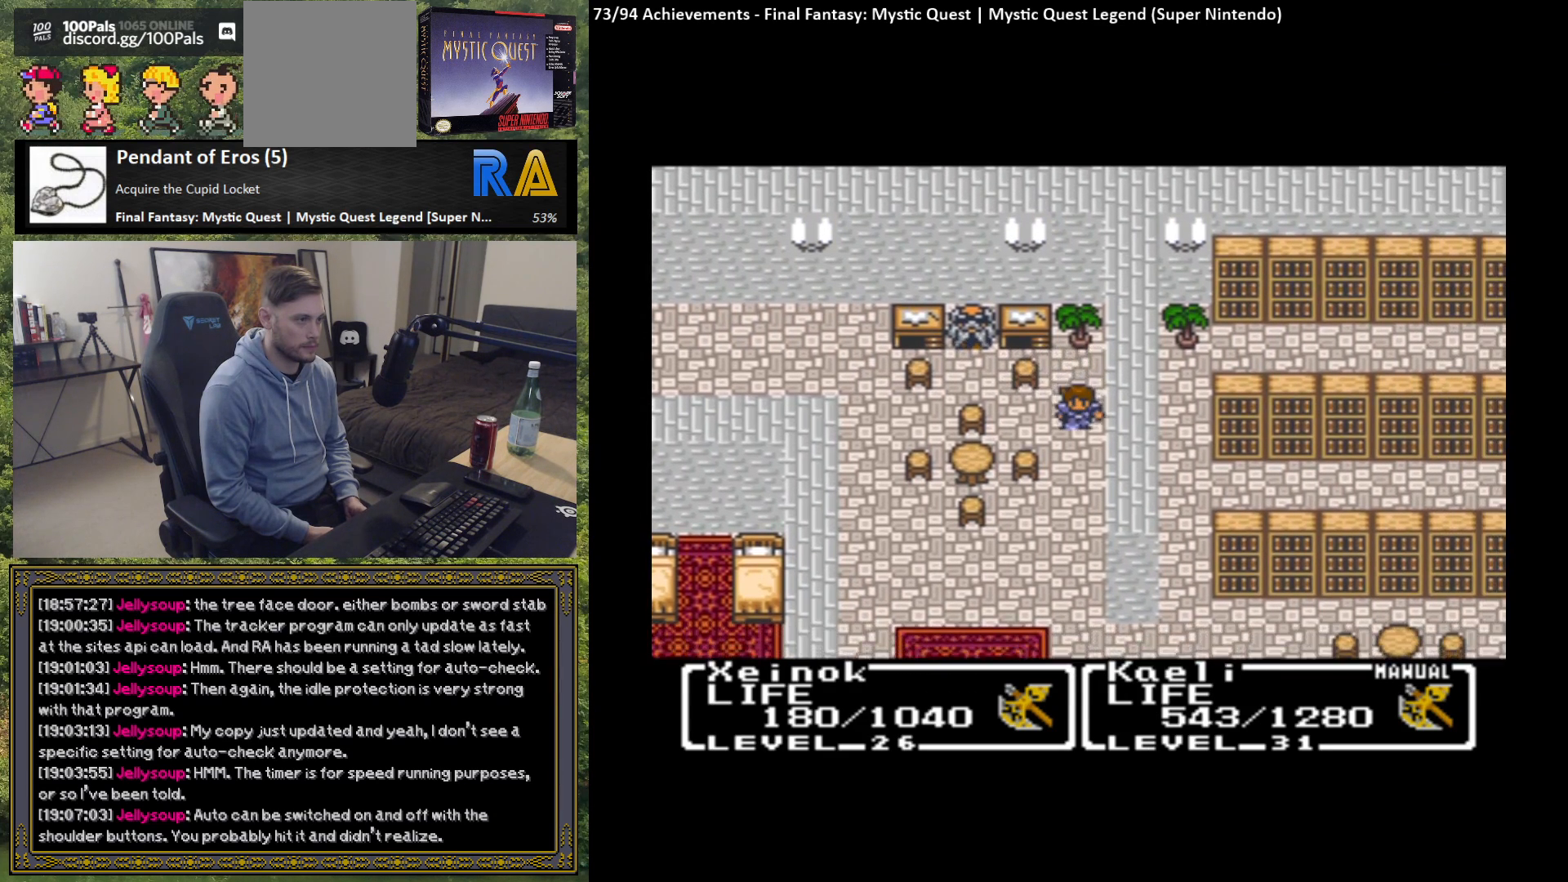
{"buttons": [], "left_stick": "down", "events": []}
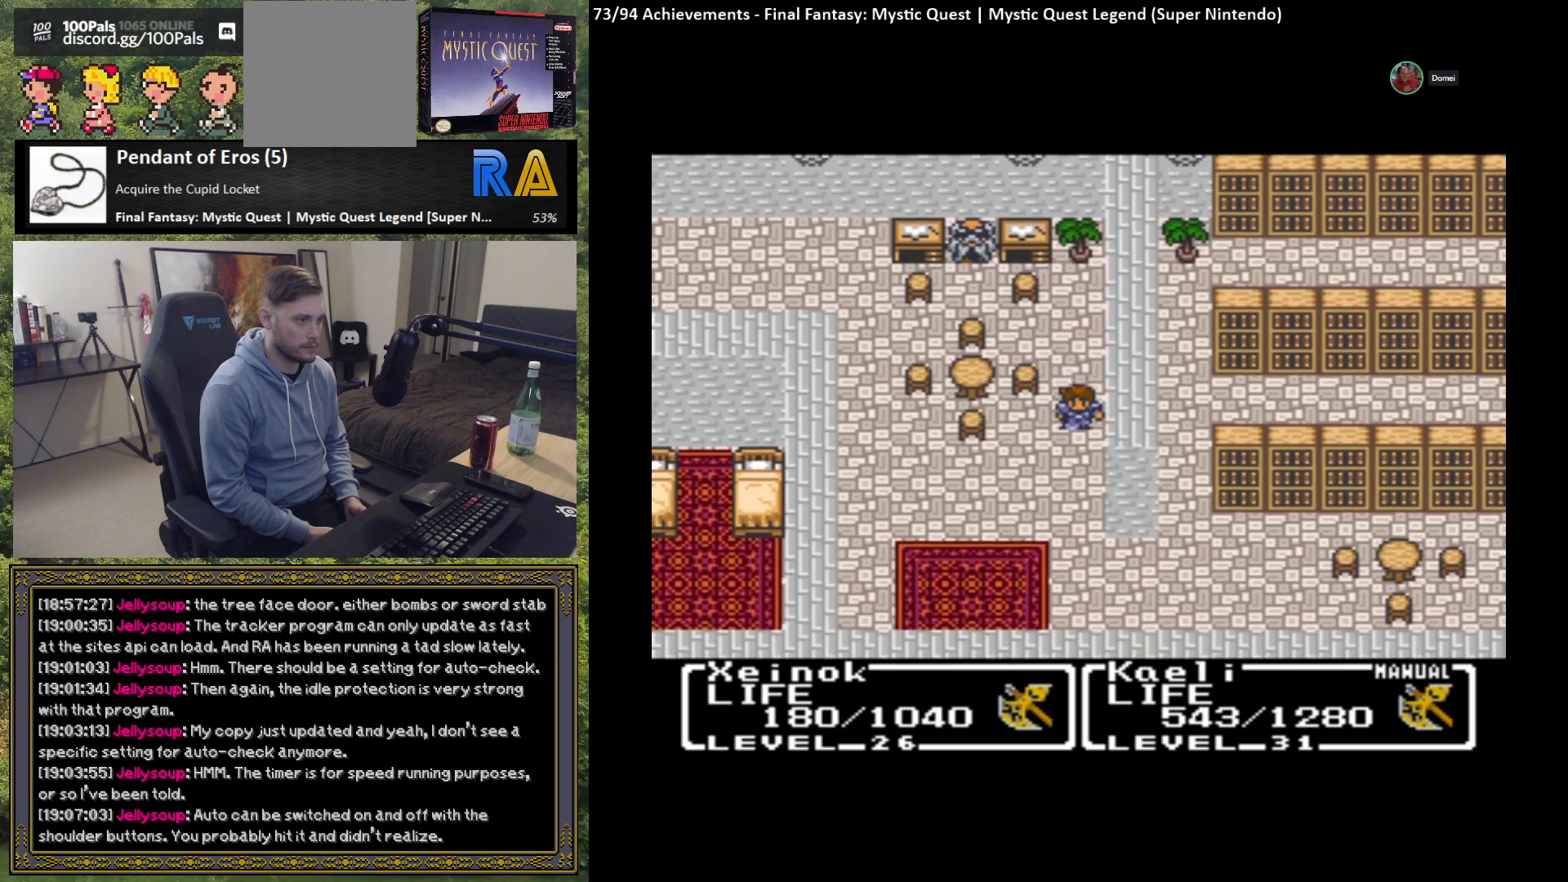
{"buttons": [], "left_stick": "down", "events": []}
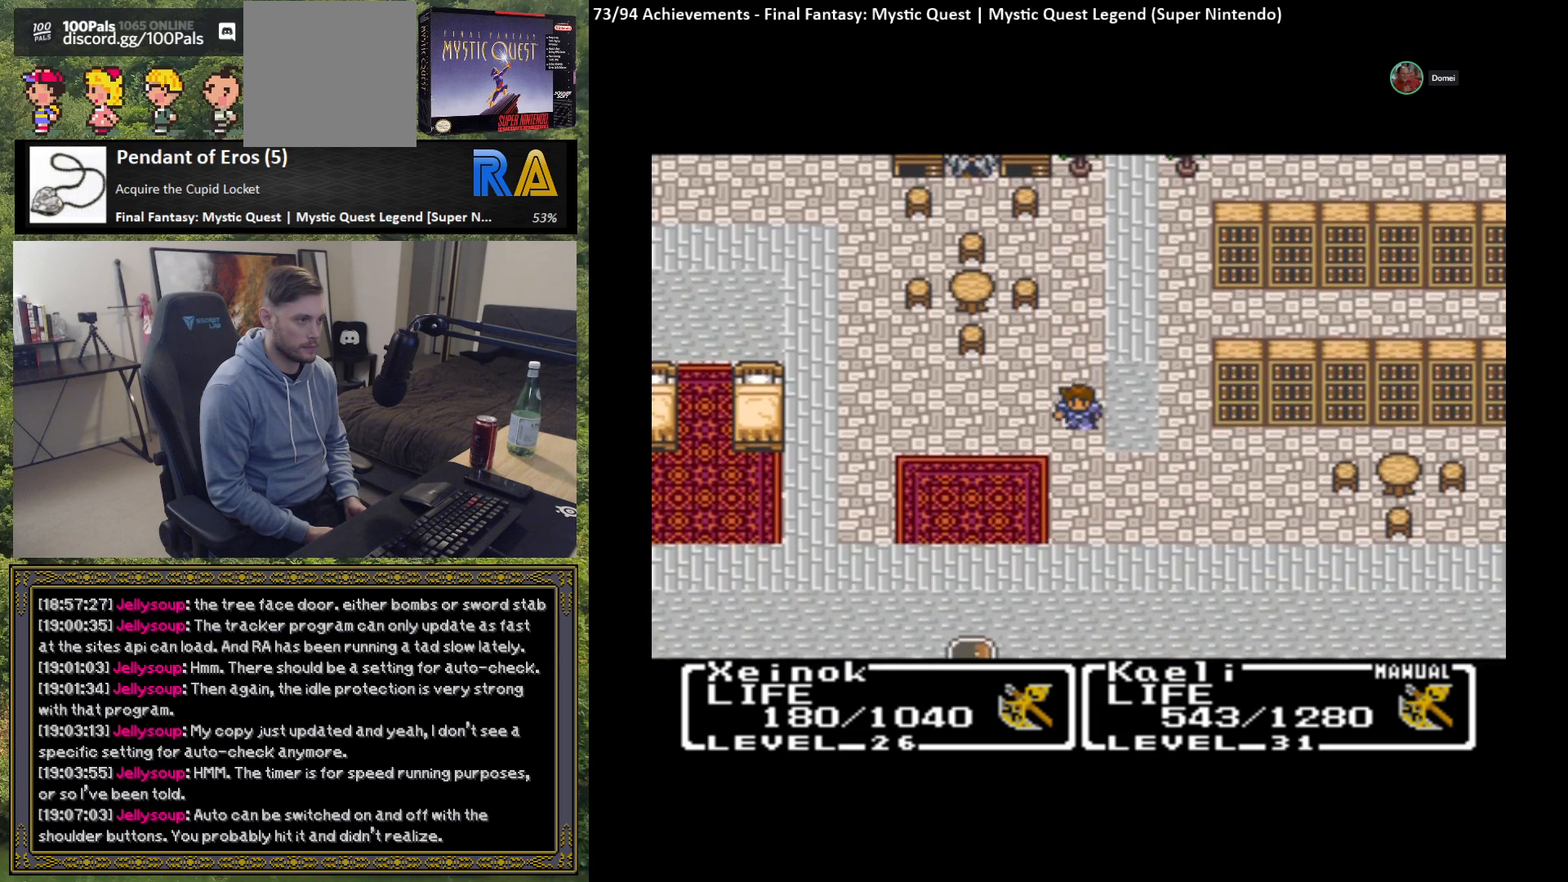
{"buttons": [], "left_stick": "down-right", "events": [[200, "left_stick", "down-right"]]}
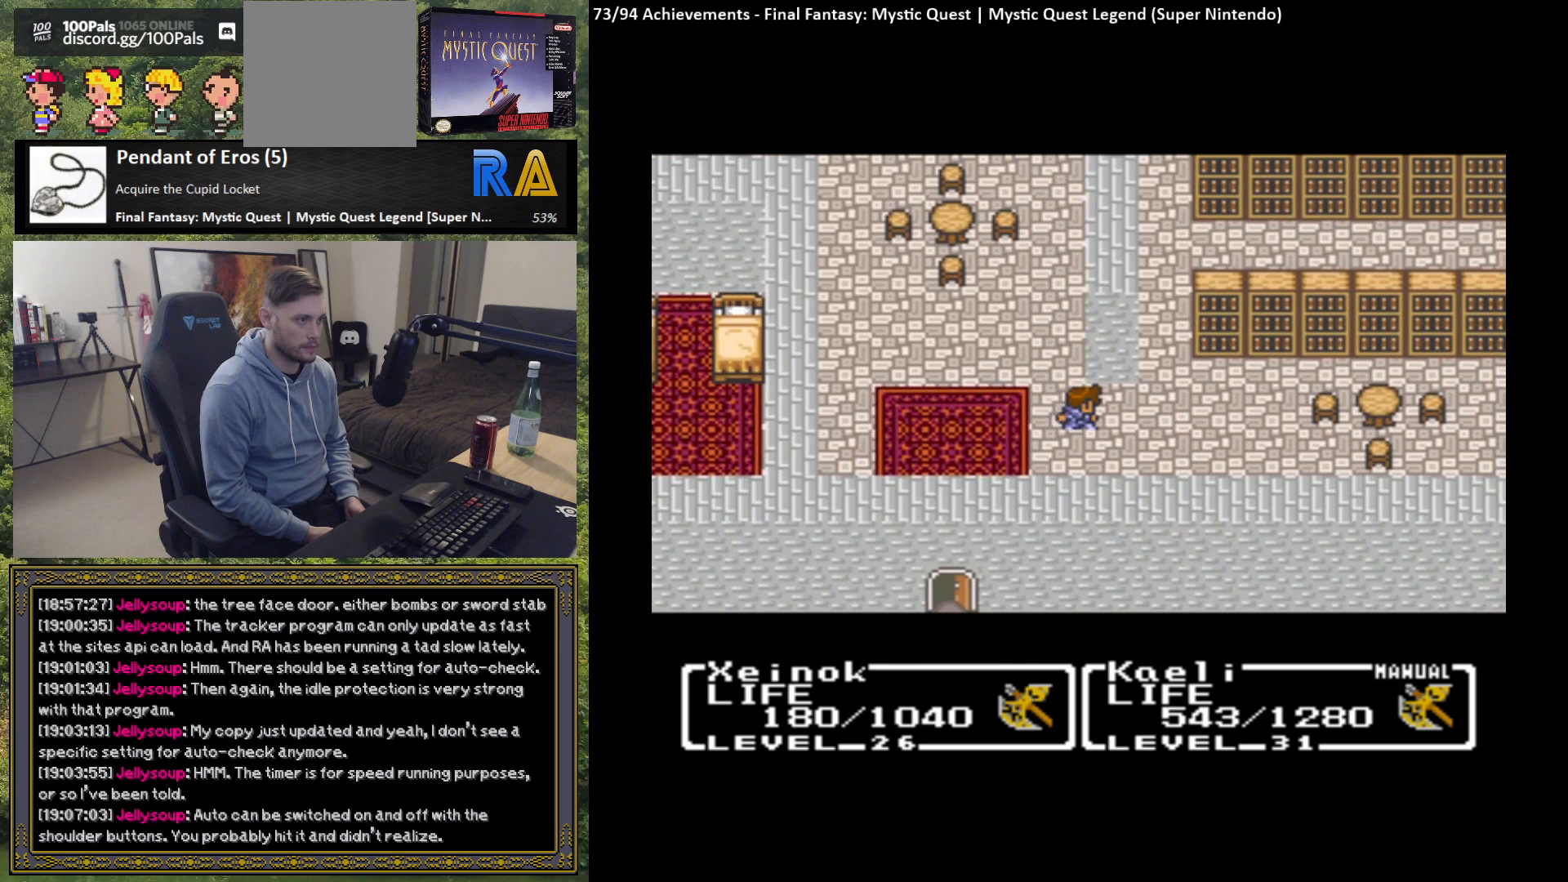
{"buttons": [], "left_stick": "up", "events": [[367, "left_stick", "up-right"], [417, "left_stick", "up"]]}
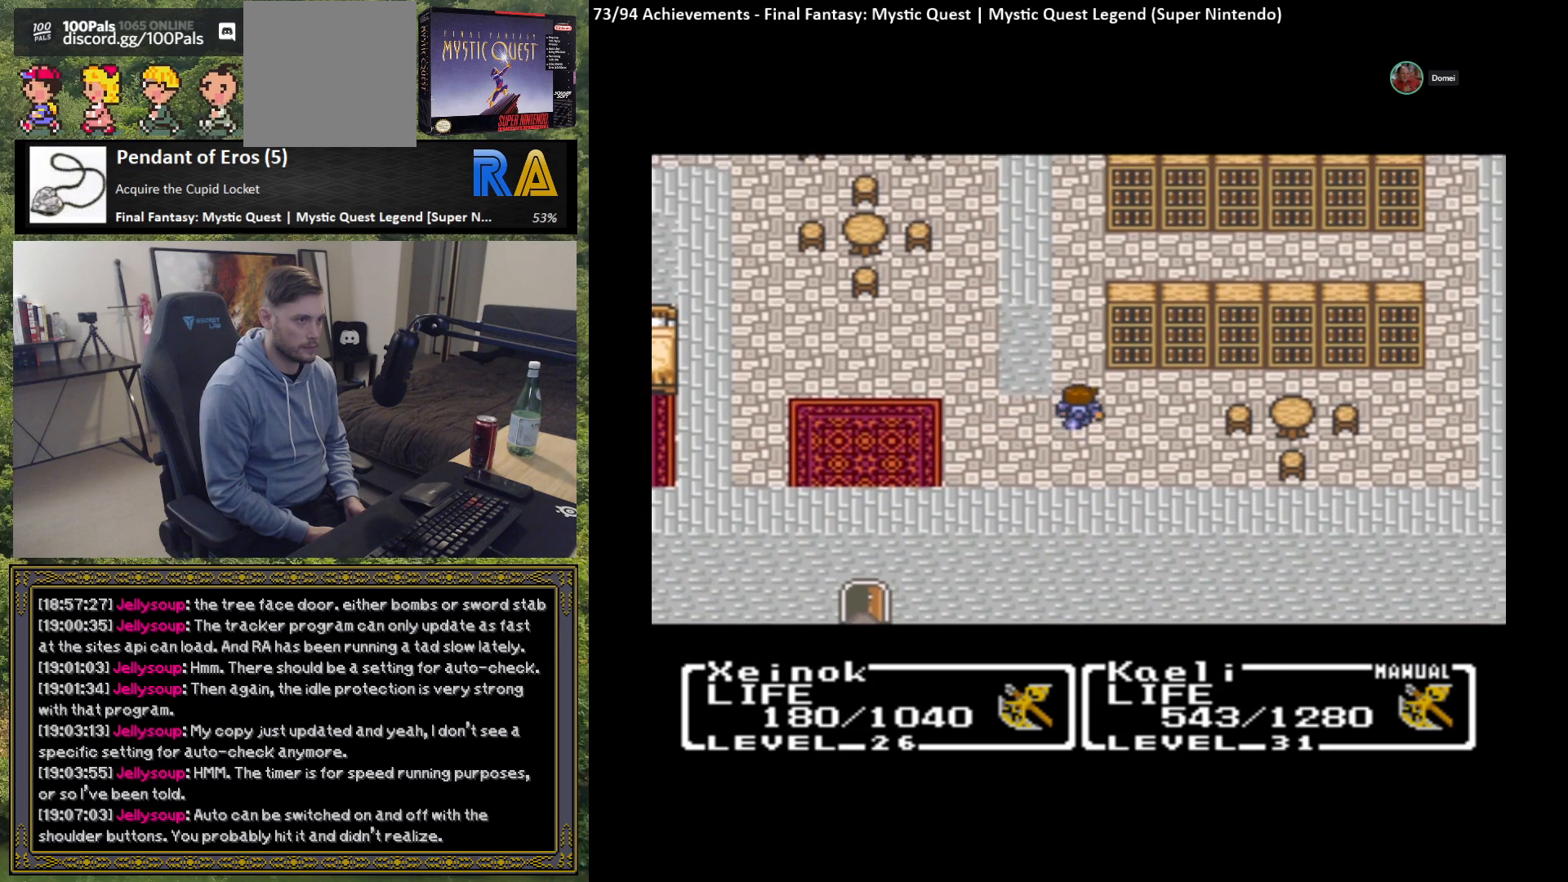
{"buttons": [], "left_stick": "up", "events": []}
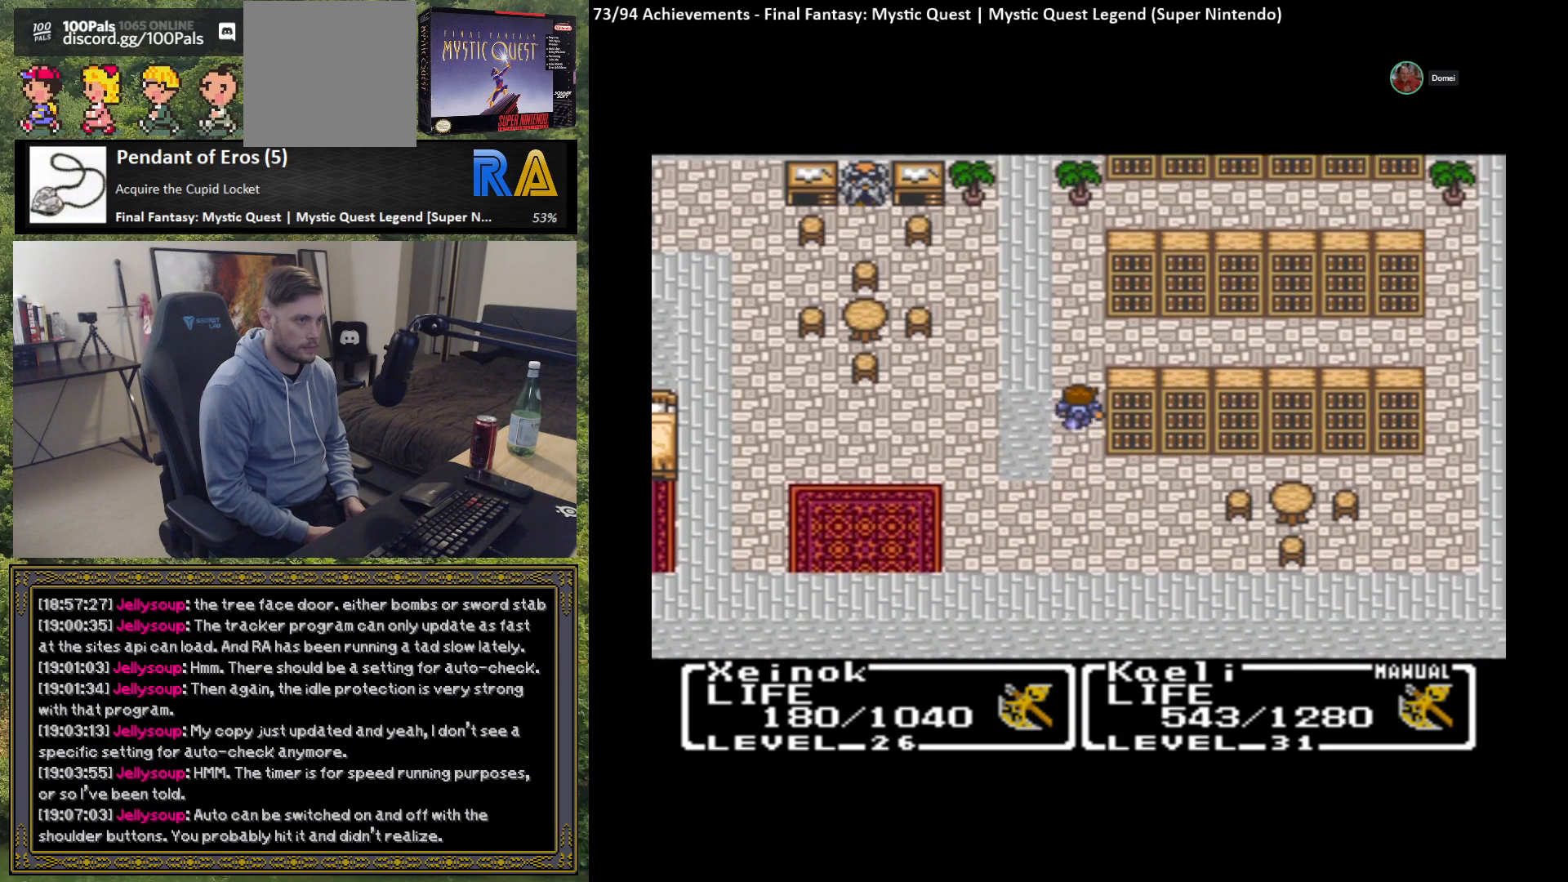
{"buttons": [], "left_stick": "center", "events": [[267, "left_stick", "center"]]}
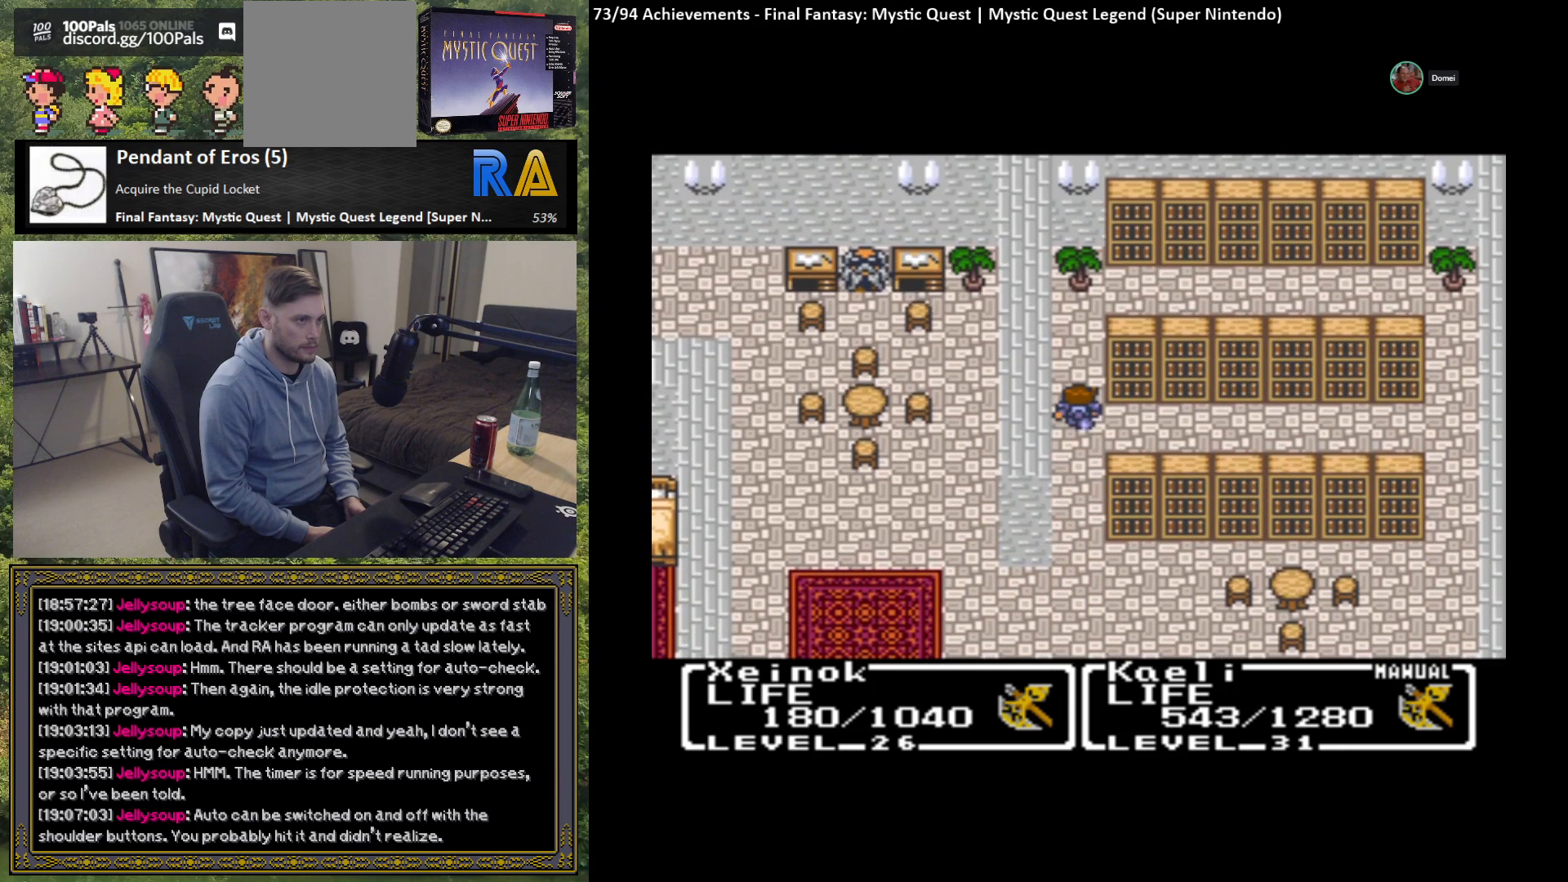
{"buttons": [], "left_stick": "right", "events": [[300, "left_stick", "down-right"], [433, "left_stick", "right"]]}
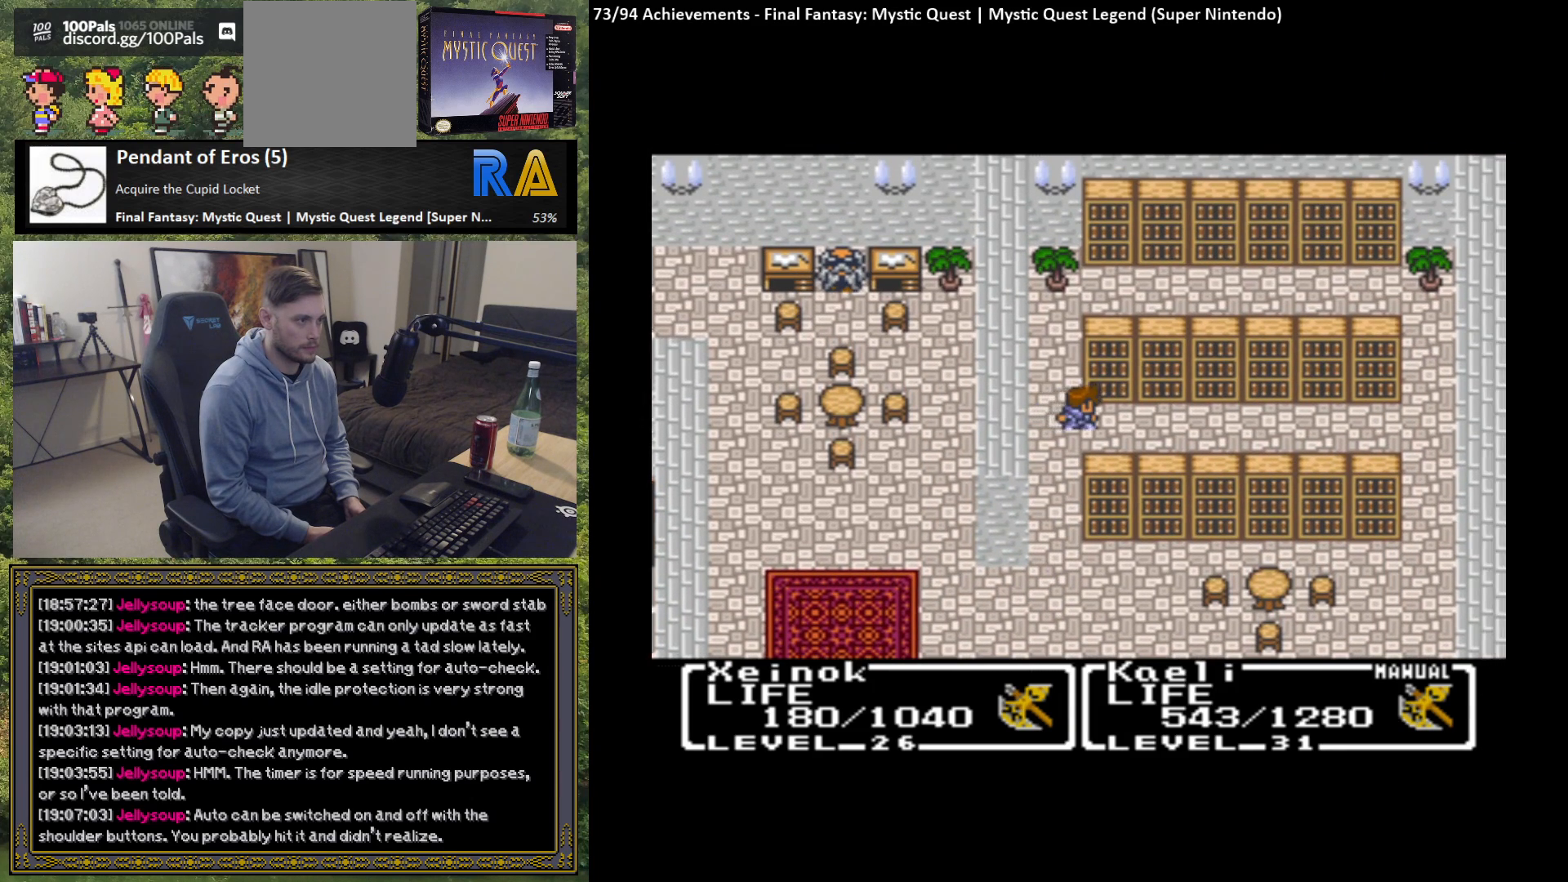
{"buttons": [], "left_stick": "up", "events": [[150, "left_stick", "up"], [317, "B", "down"], [483, "B", "up"]]}
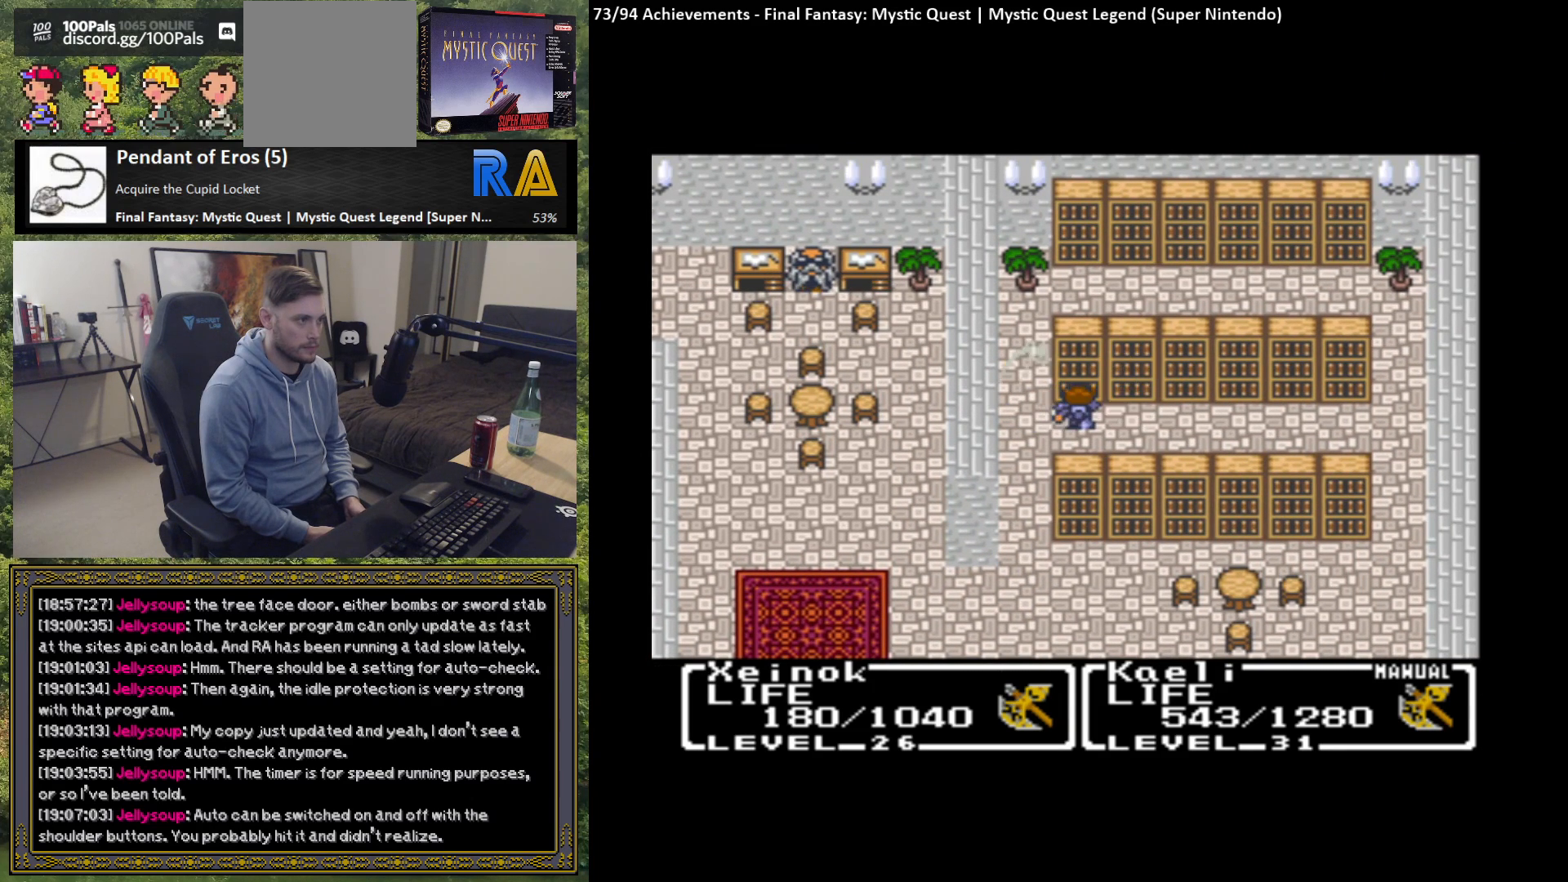
{"buttons": [], "left_stick": "up", "events": [[150, "left_stick", "center"], [217, "left_stick", "right"], [450, "left_stick", "up"]]}
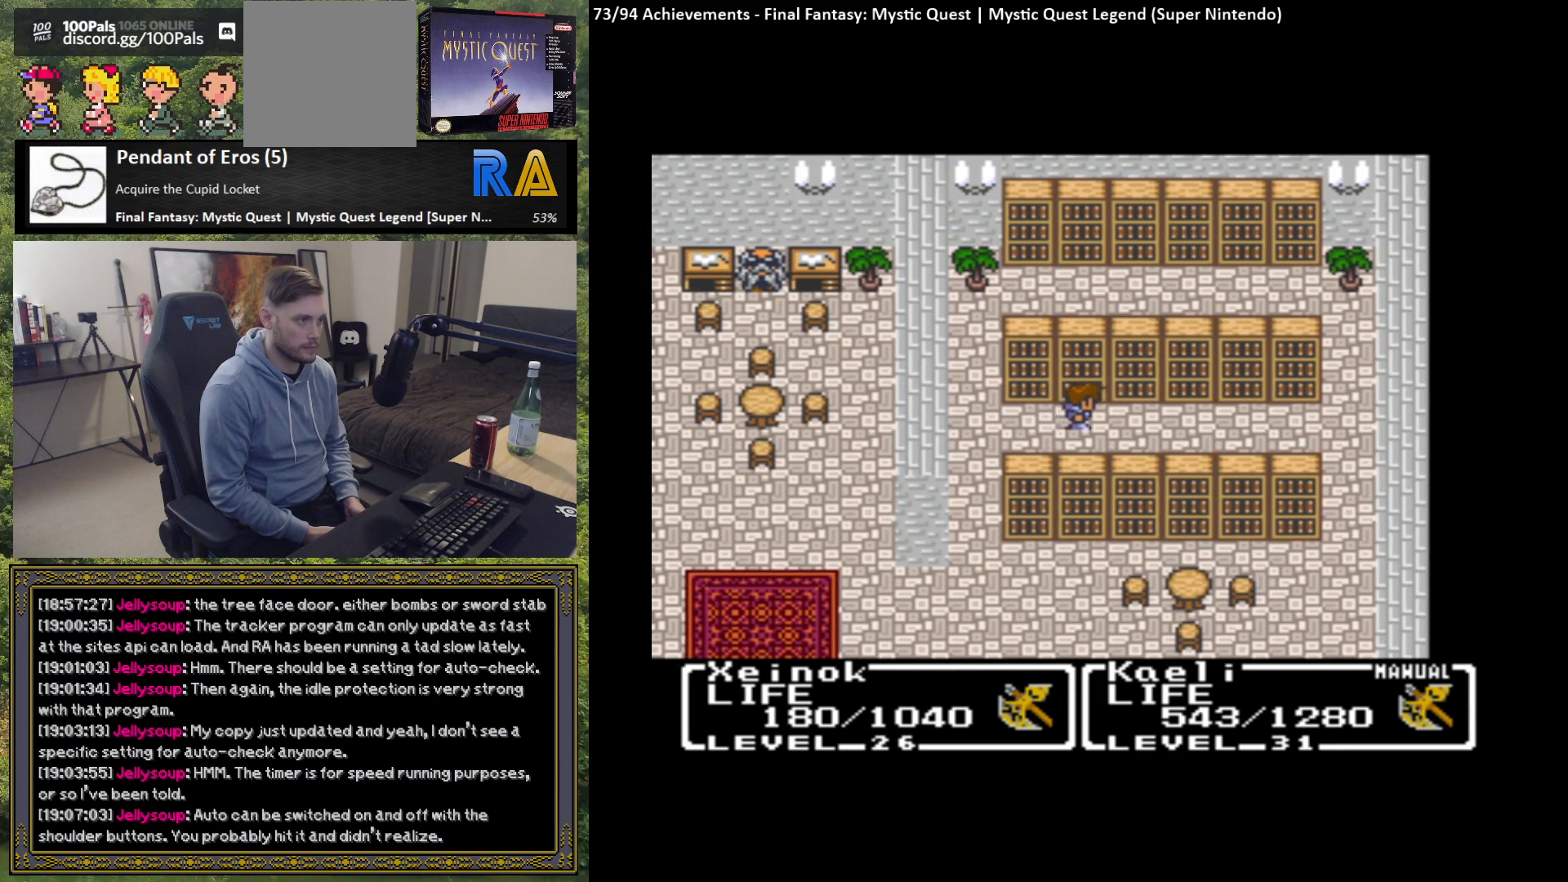
{"buttons": [], "left_stick": "center", "events": [[50, "B", "down"], [183, "B", "up"], [367, "left_stick", "center"]]}
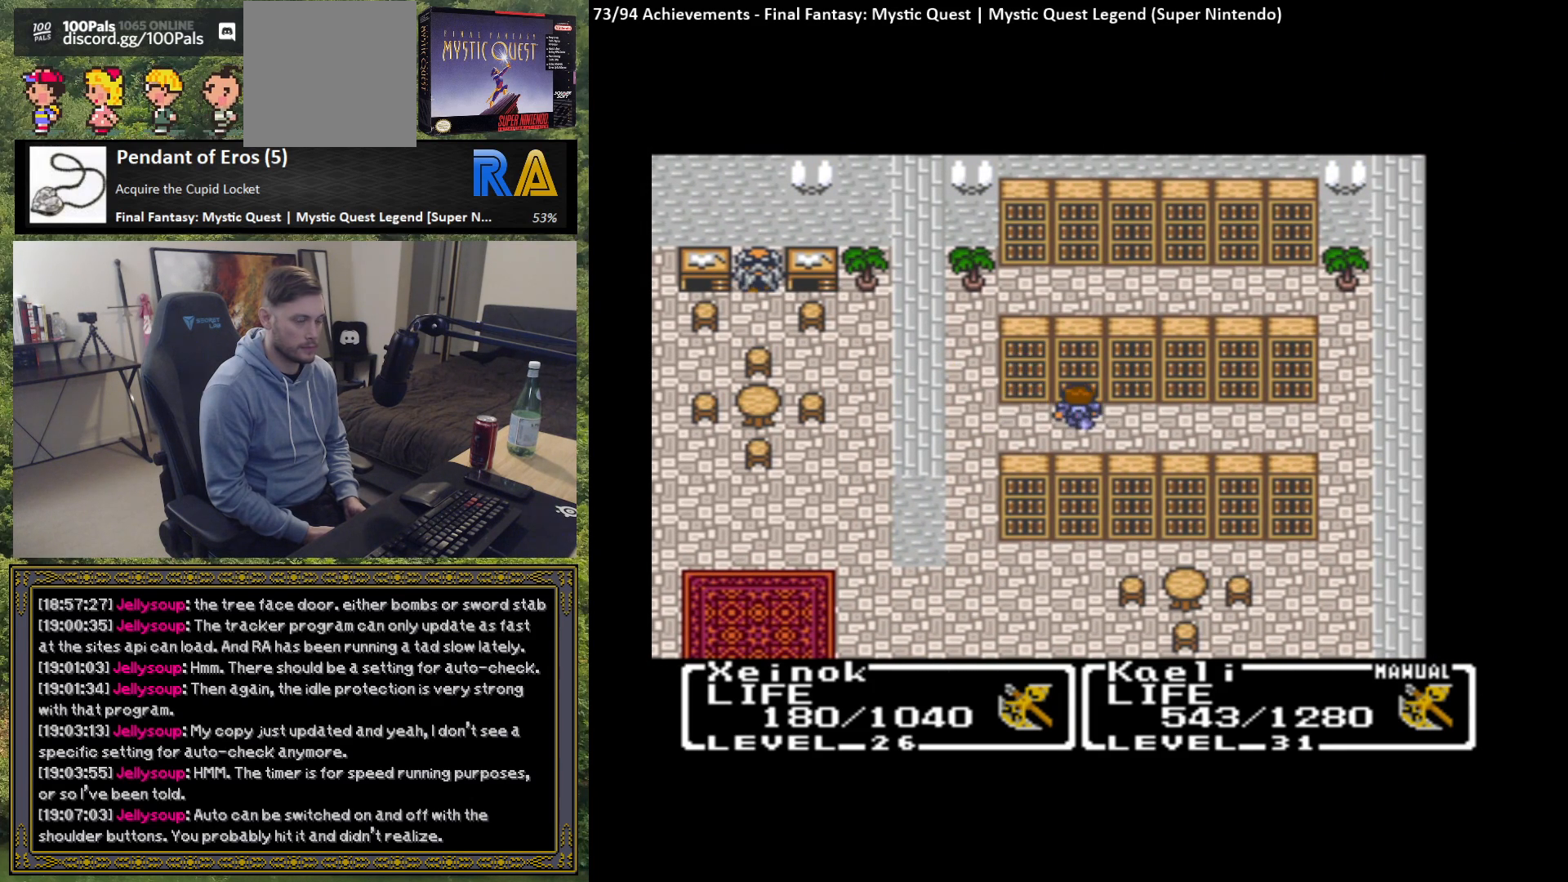
{"buttons": [], "left_stick": "left", "events": [[100, "left_stick", "left"]]}
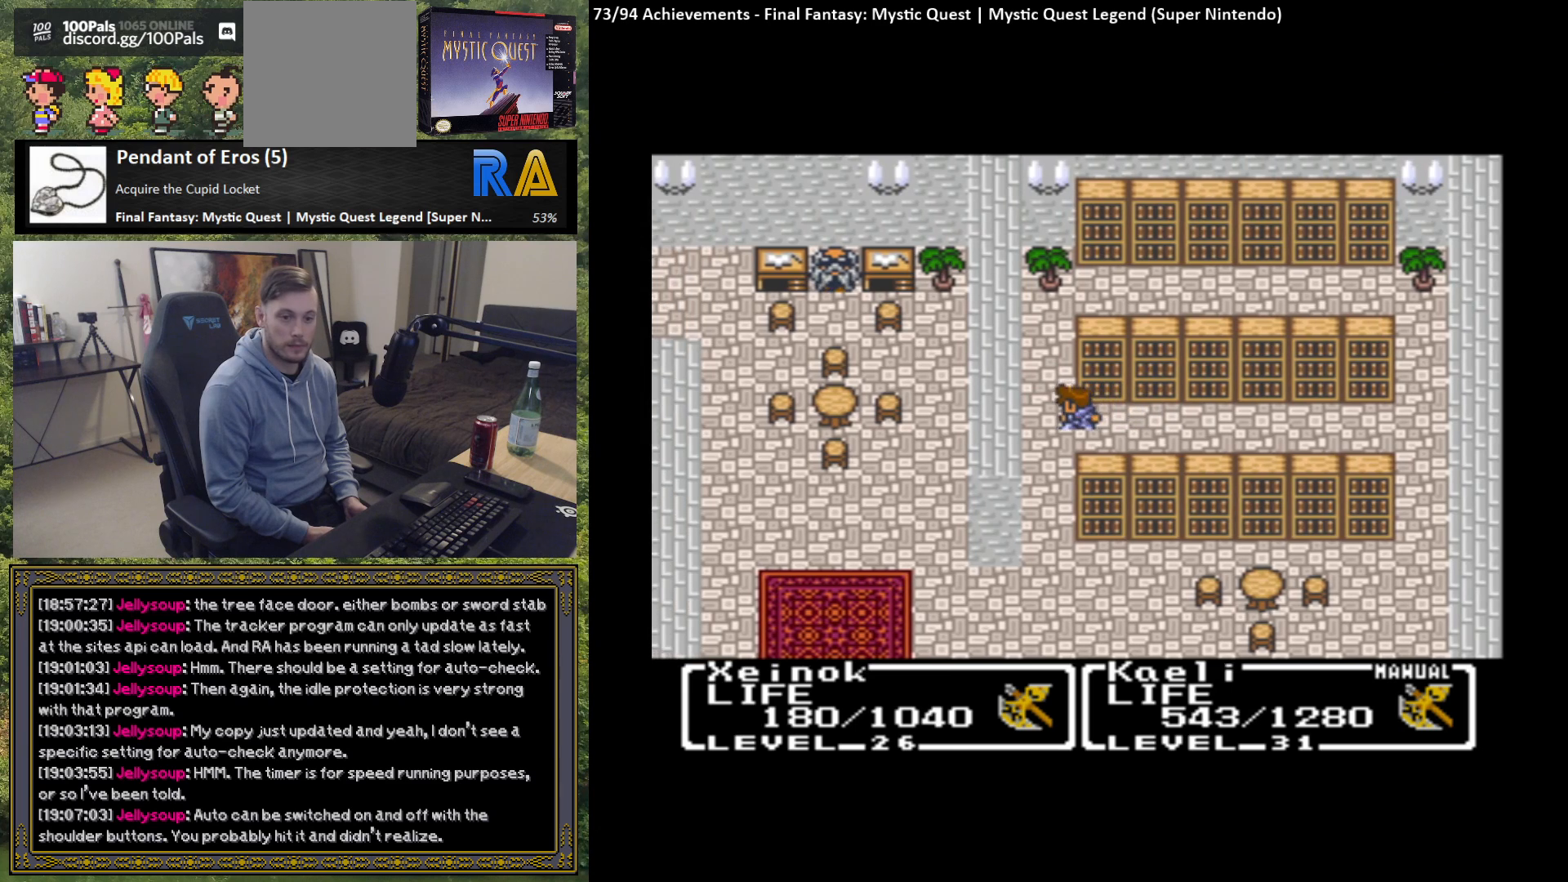
{"buttons": [], "left_stick": "down", "events": [[67, "left_stick", "down"]]}
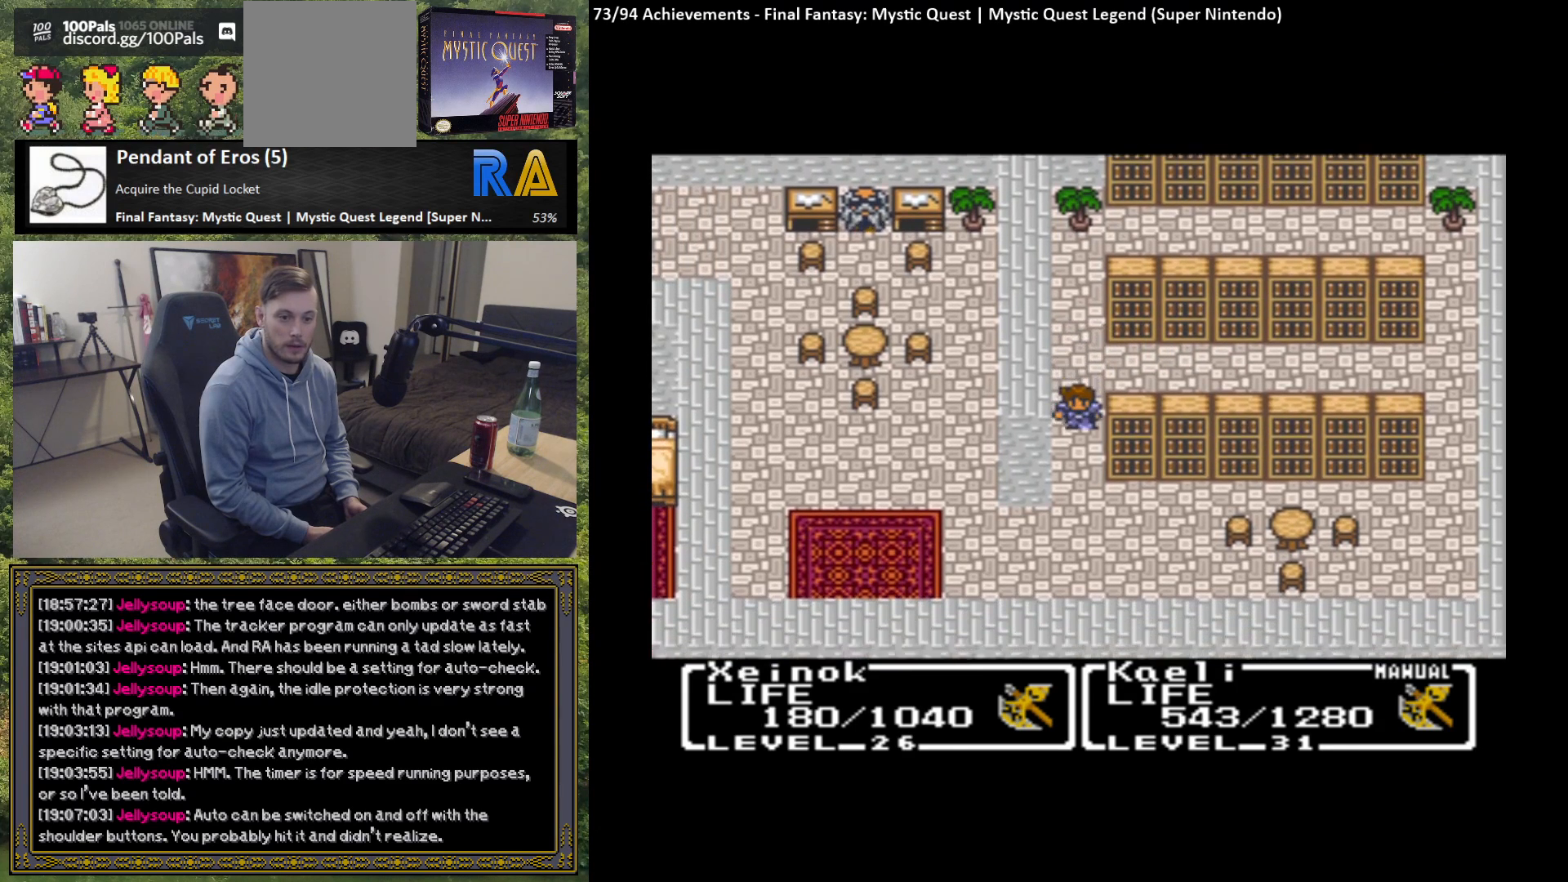
{"buttons": [], "left_stick": "down", "events": []}
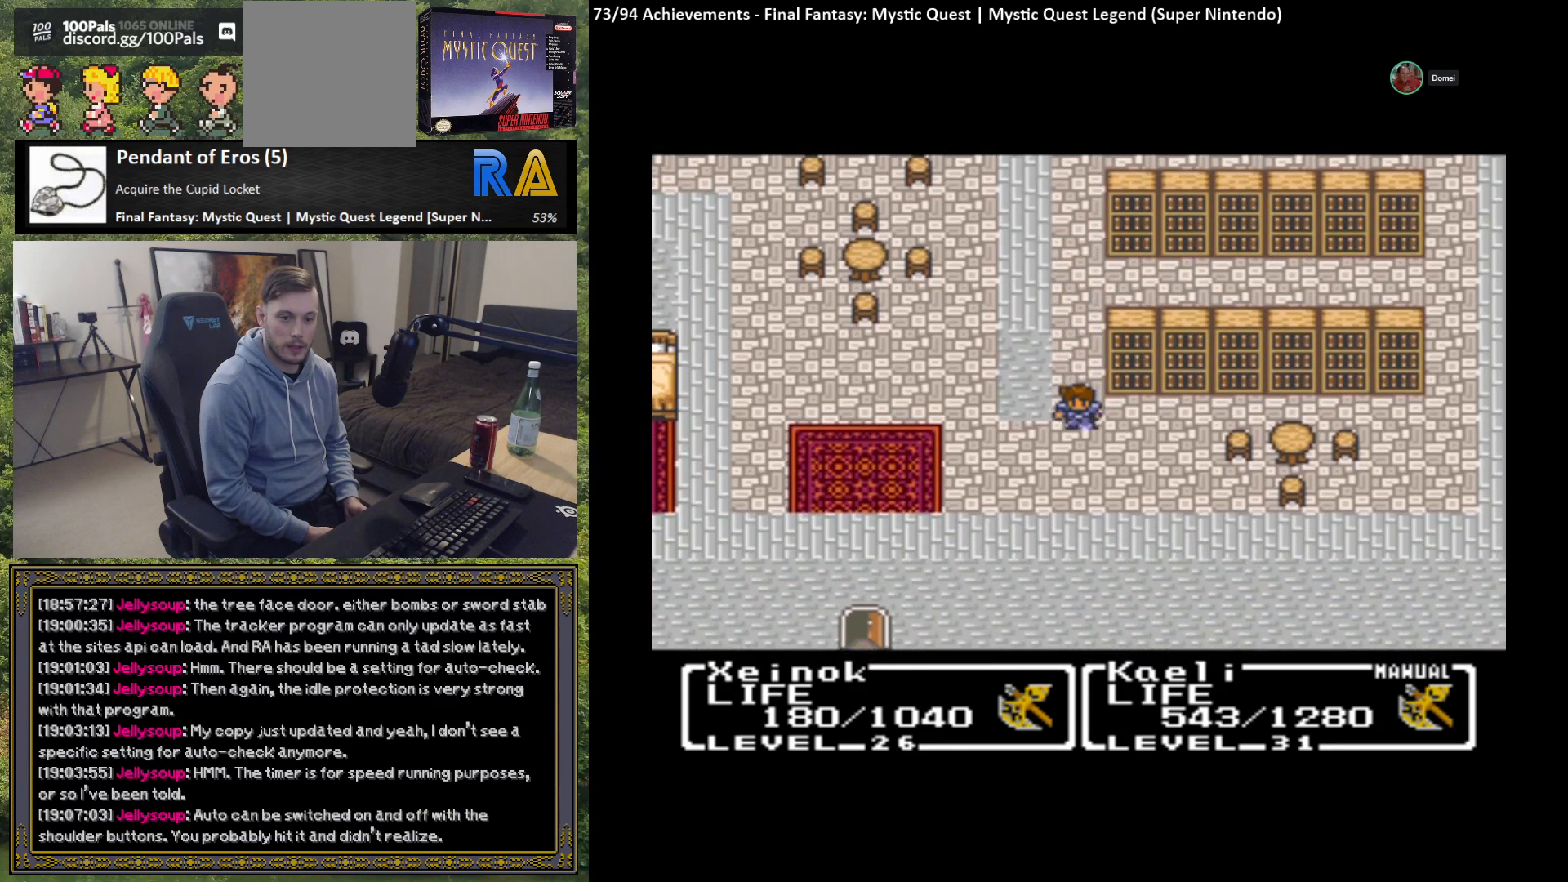
{"buttons": [], "left_stick": "left", "events": [[100, "left_stick", "left"]]}
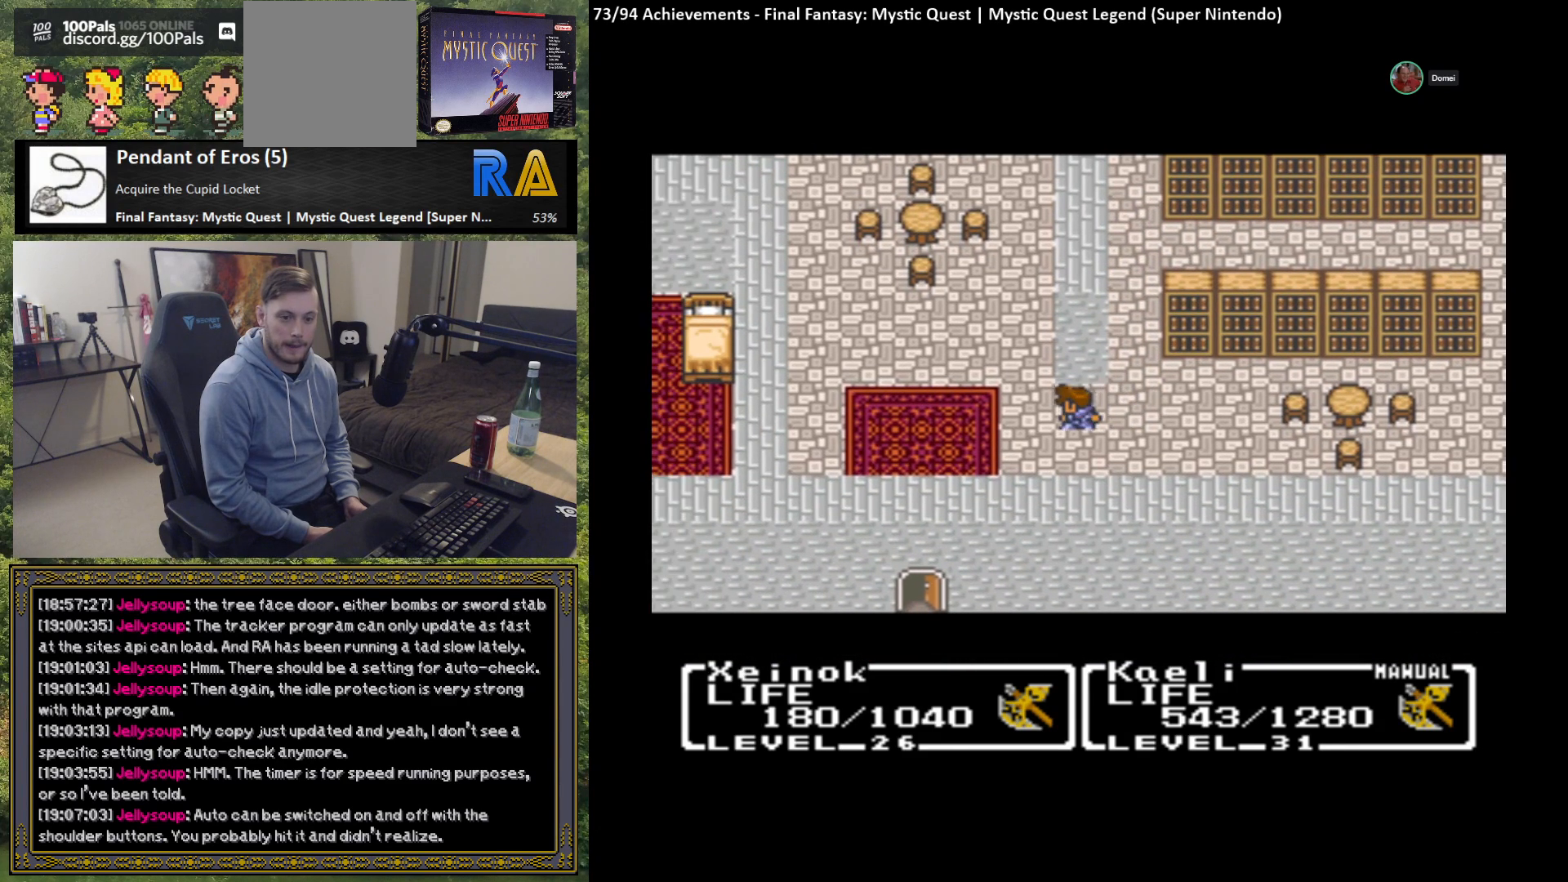
{"buttons": [], "left_stick": "left", "events": []}
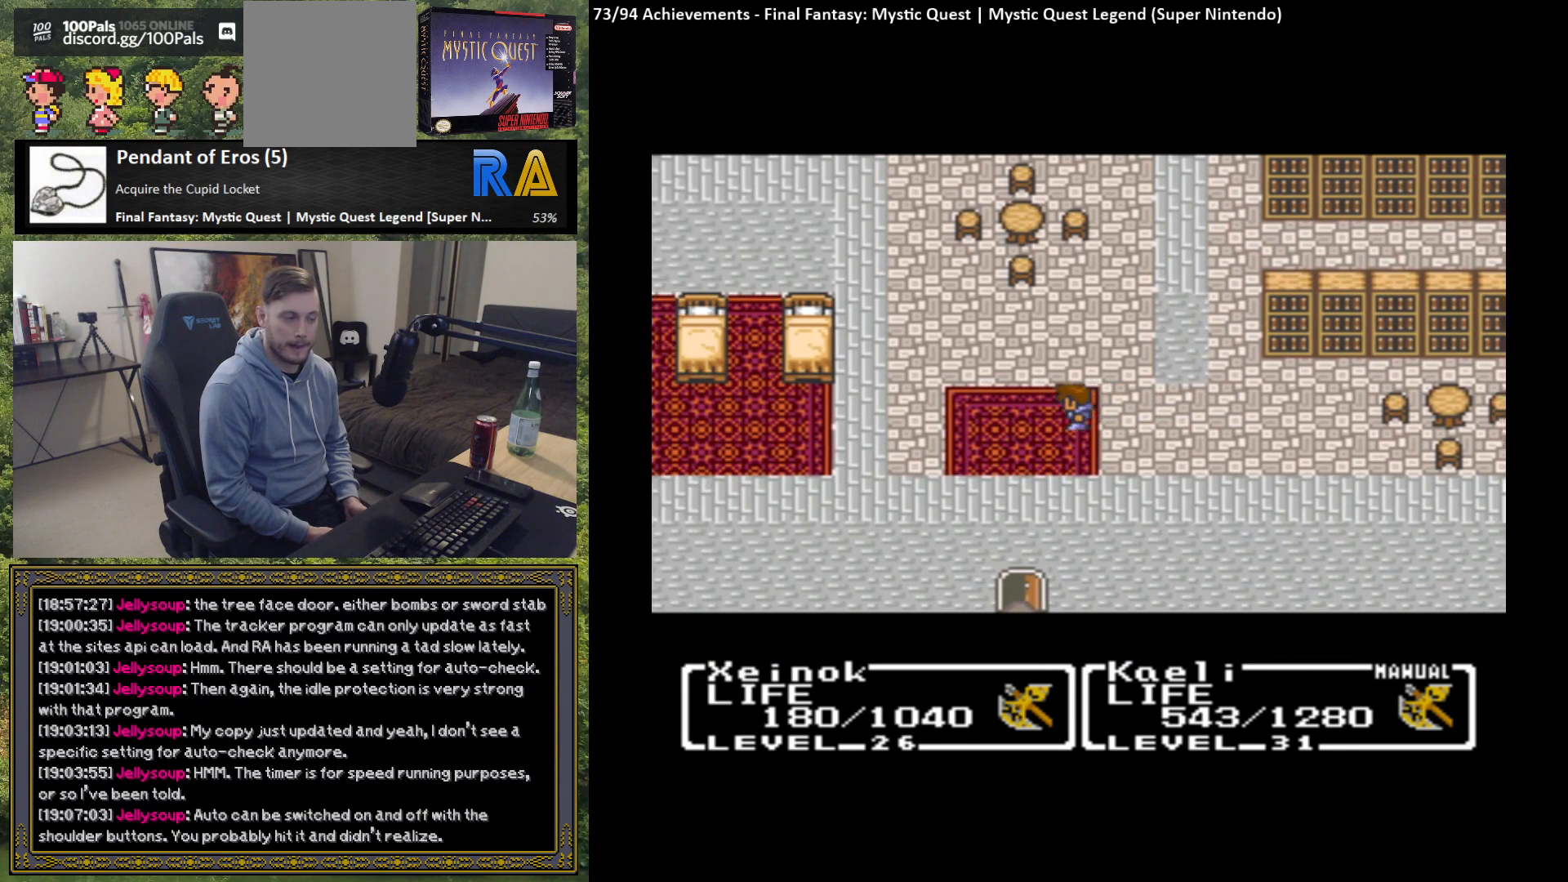
{"buttons": [], "left_stick": "center", "events": [[467, "left_stick", "center"]]}